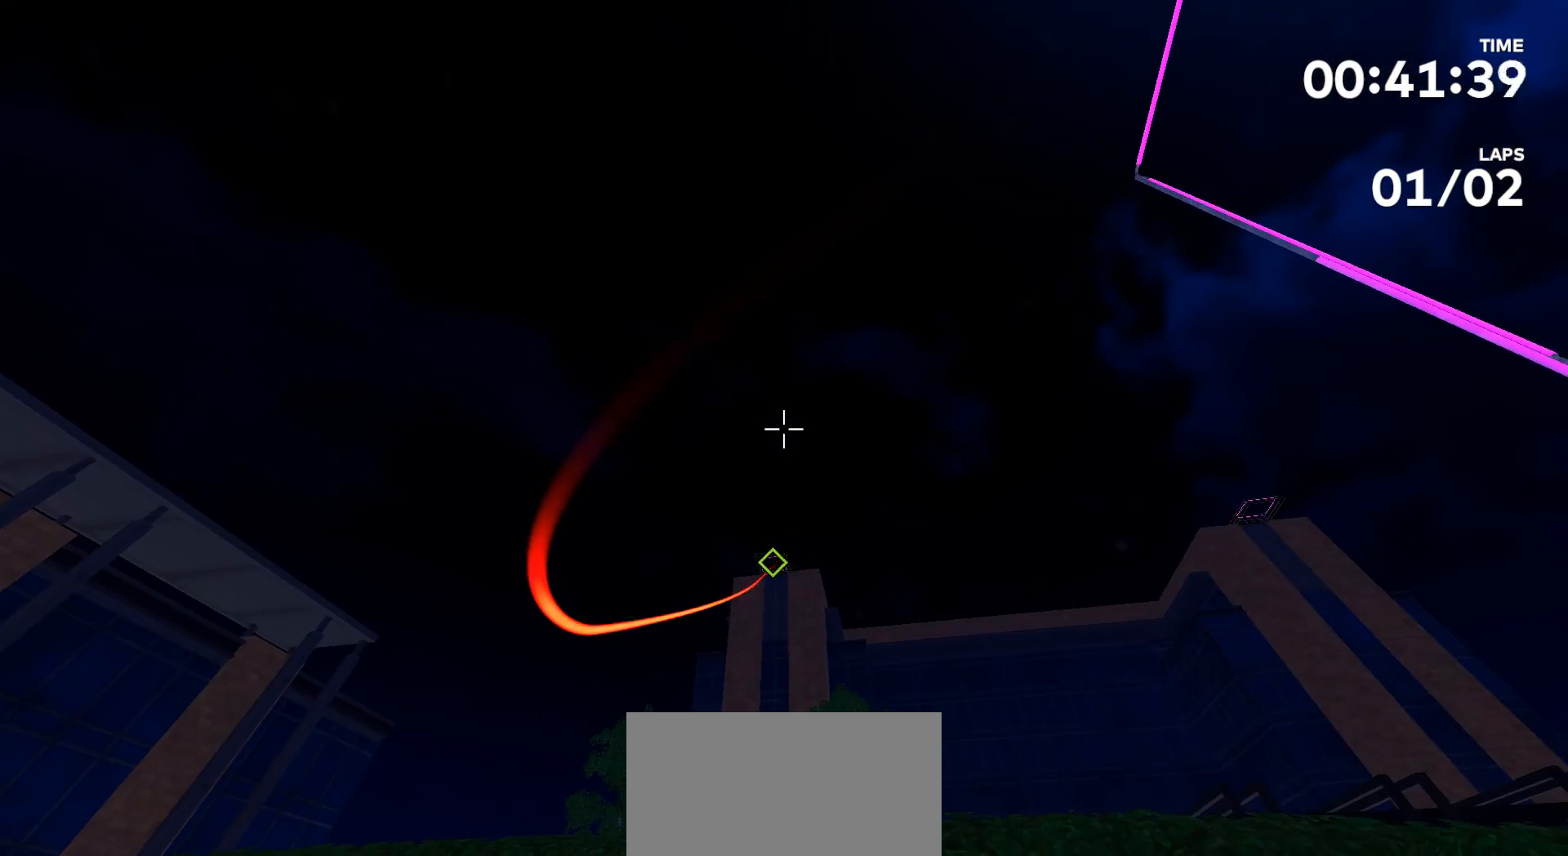
Gameplay with a controller (Xbox layout); each line is a JSON object with the inputs held at the frame after it. "events" lists button and stick changes between this image and that frame as [ms after this image, input, new state], when the widget could be followed in between. Not read: L2 L3 R2 R3.
{"buttons": [], "left_stick": "up", "right_stick": "down", "events": [[33, "left_stick", "up"], [400, "right_stick", "center"], [500, "right_stick", "down"]]}
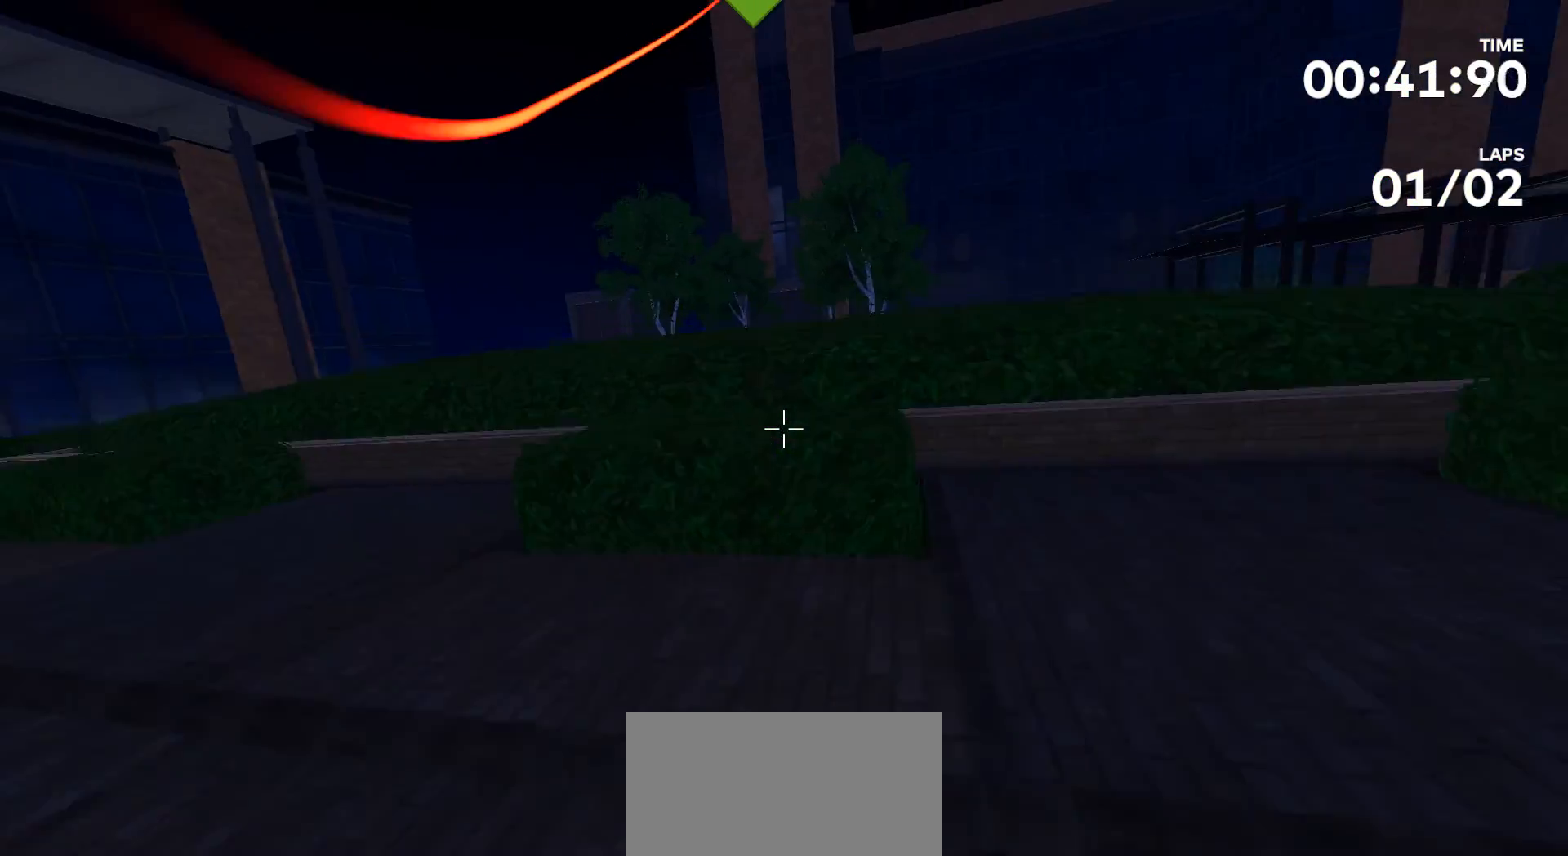
{"buttons": [], "left_stick": "up", "right_stick": "center", "events": [[167, "right_stick", "center"]]}
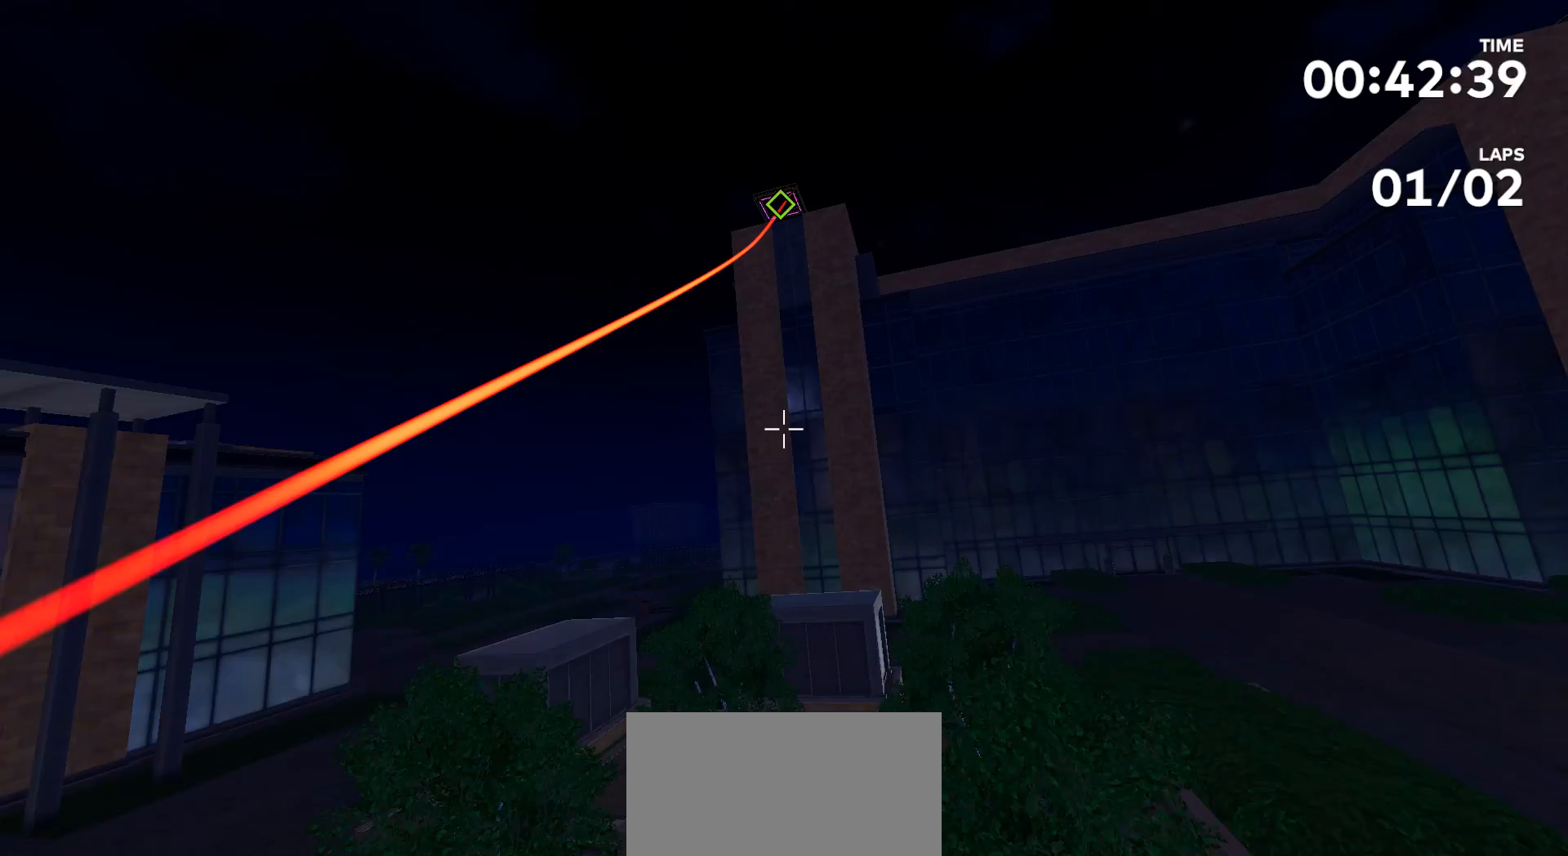
{"buttons": [], "left_stick": "up", "right_stick": "center", "events": []}
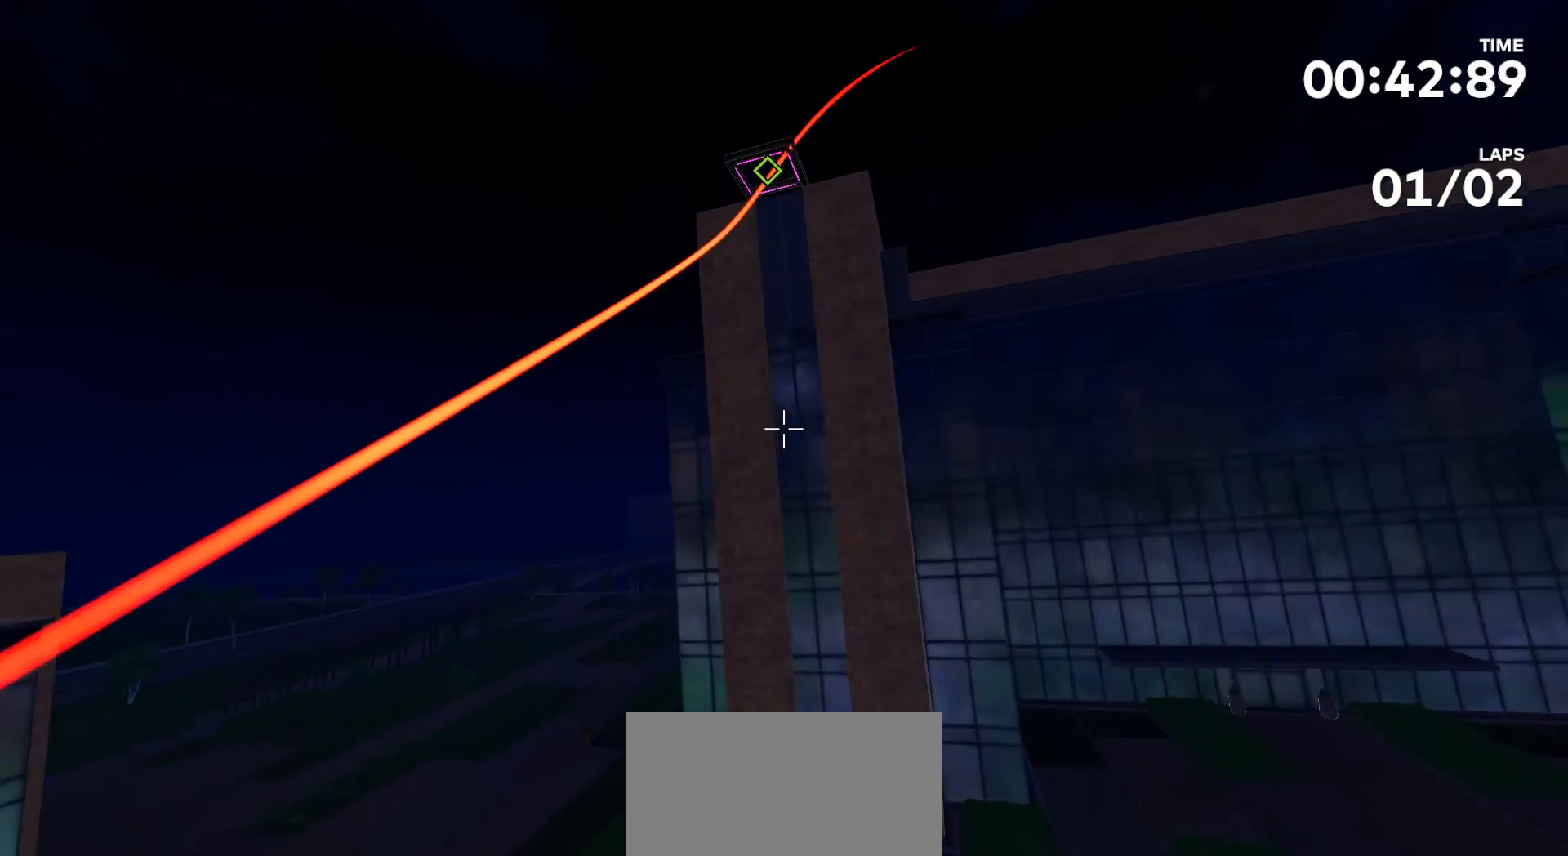
{"buttons": [], "left_stick": "up", "right_stick": "down", "events": [[500, "right_stick", "down"]]}
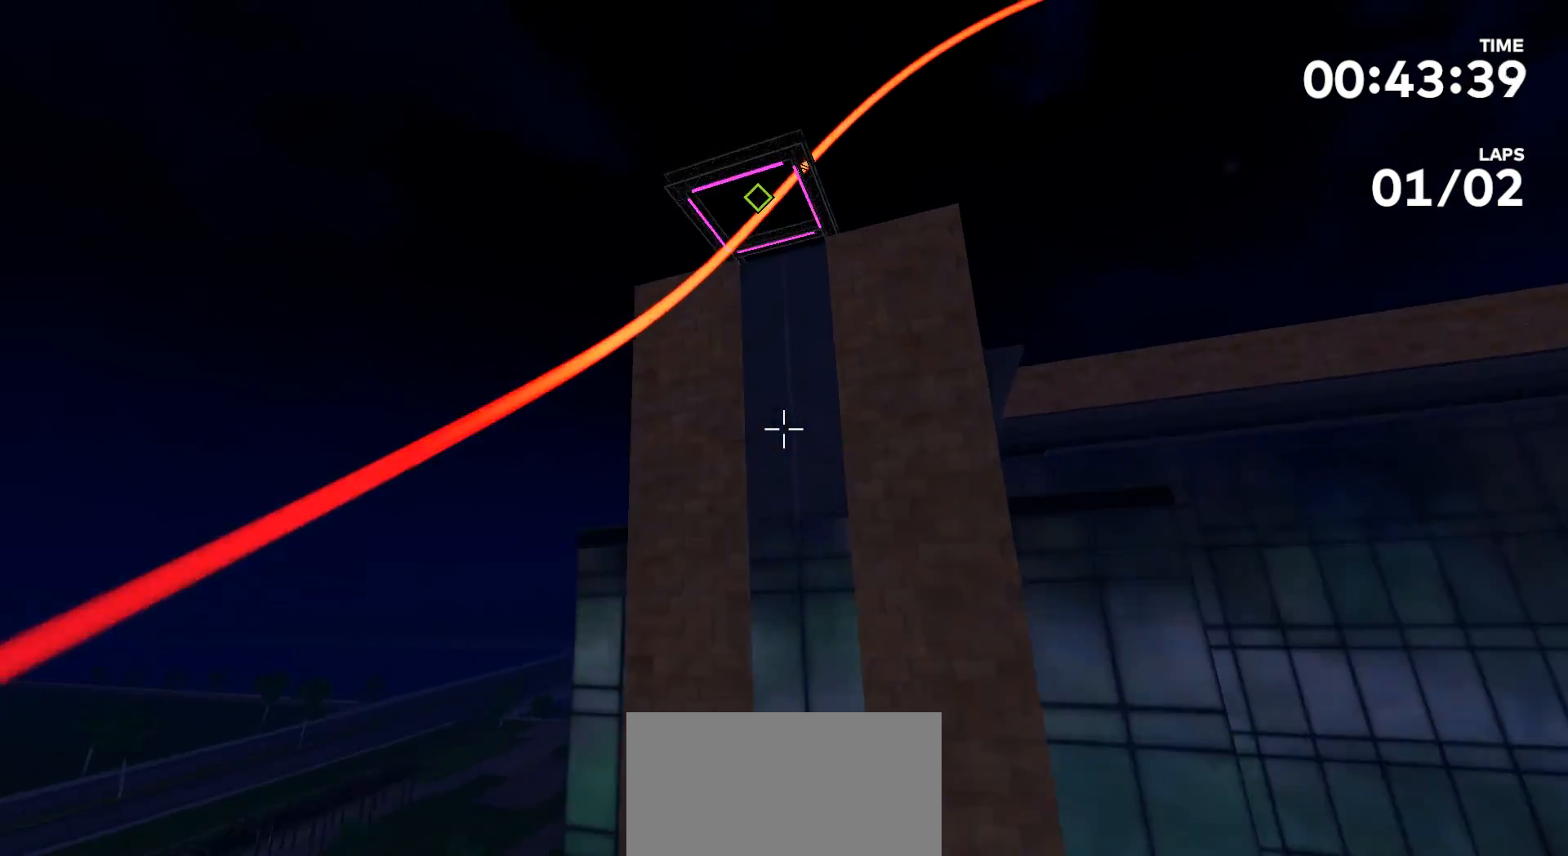
{"buttons": [], "left_stick": "up", "right_stick": "center", "events": [[267, "right_stick", "center"]]}
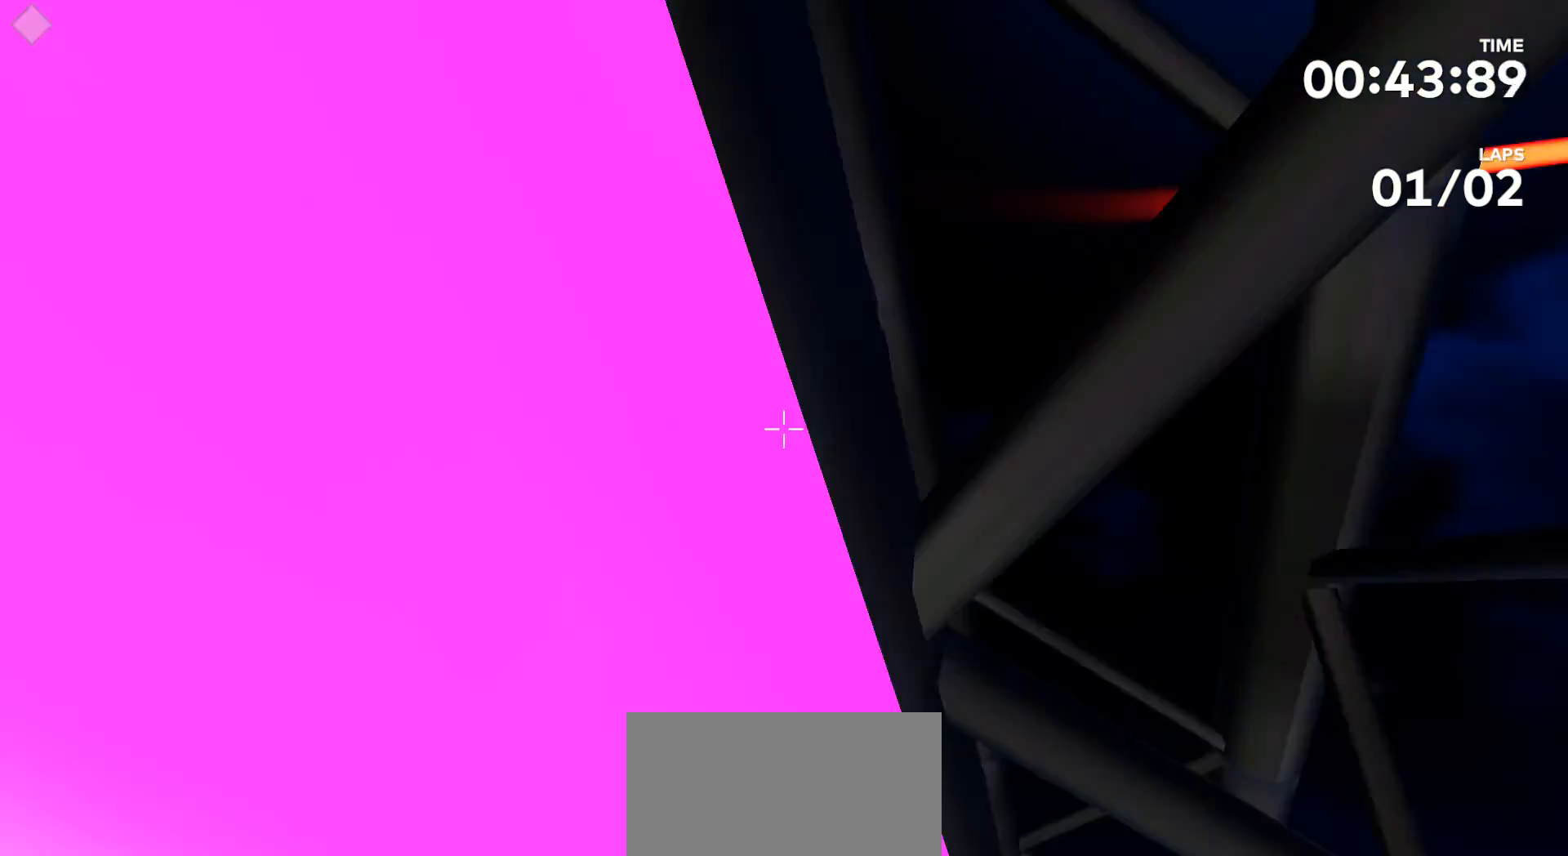
{"buttons": [], "left_stick": "center", "right_stick": "center", "events": [[267, "left_stick", "center"]]}
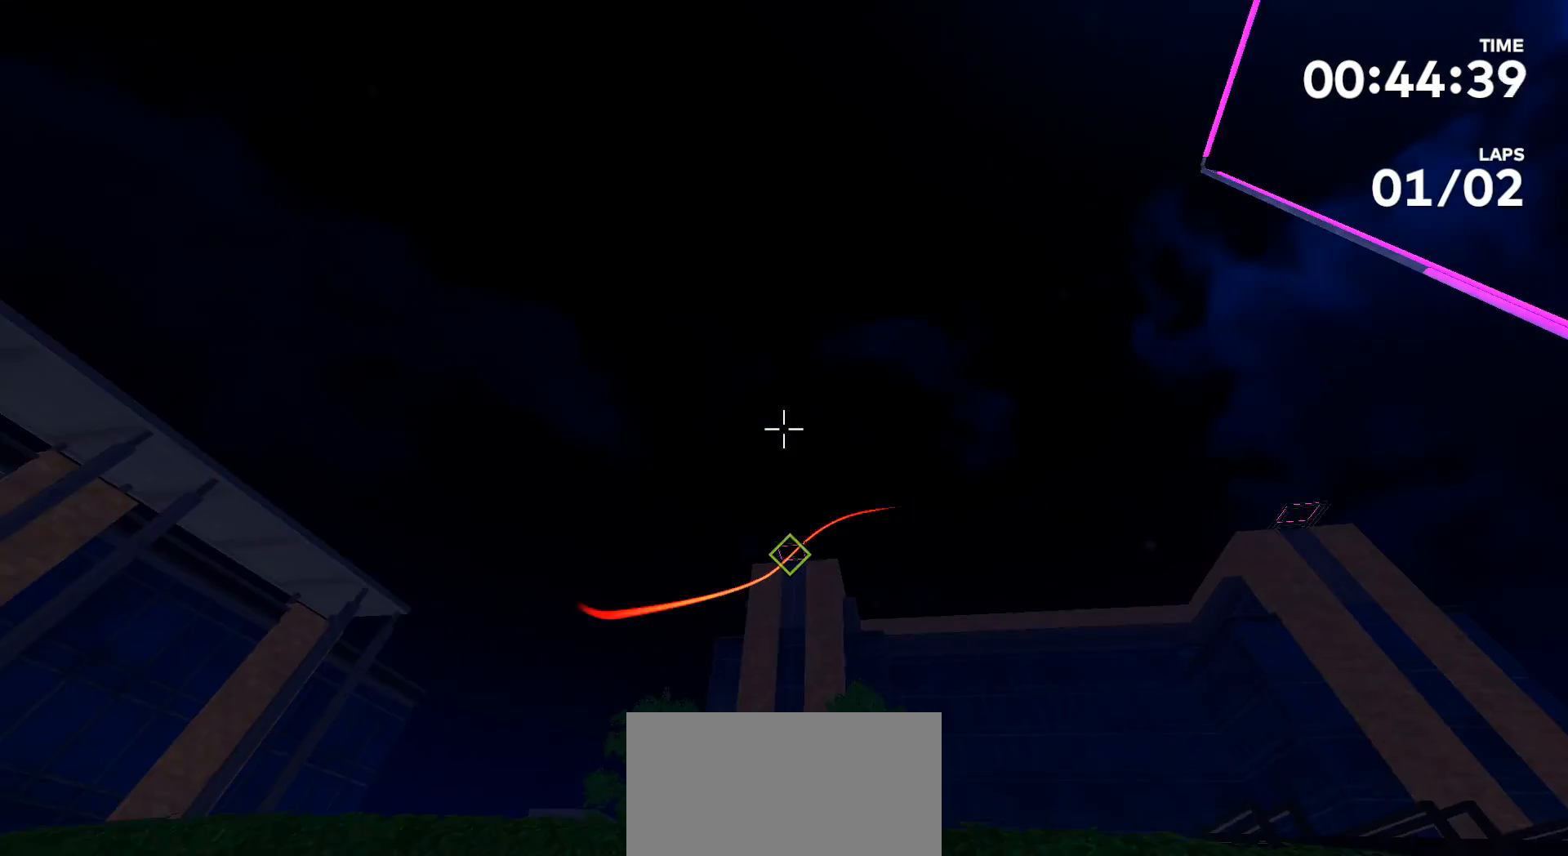
{"buttons": [], "left_stick": "up", "right_stick": "up", "events": [[367, "right_stick", "up"], [467, "left_stick", "up"]]}
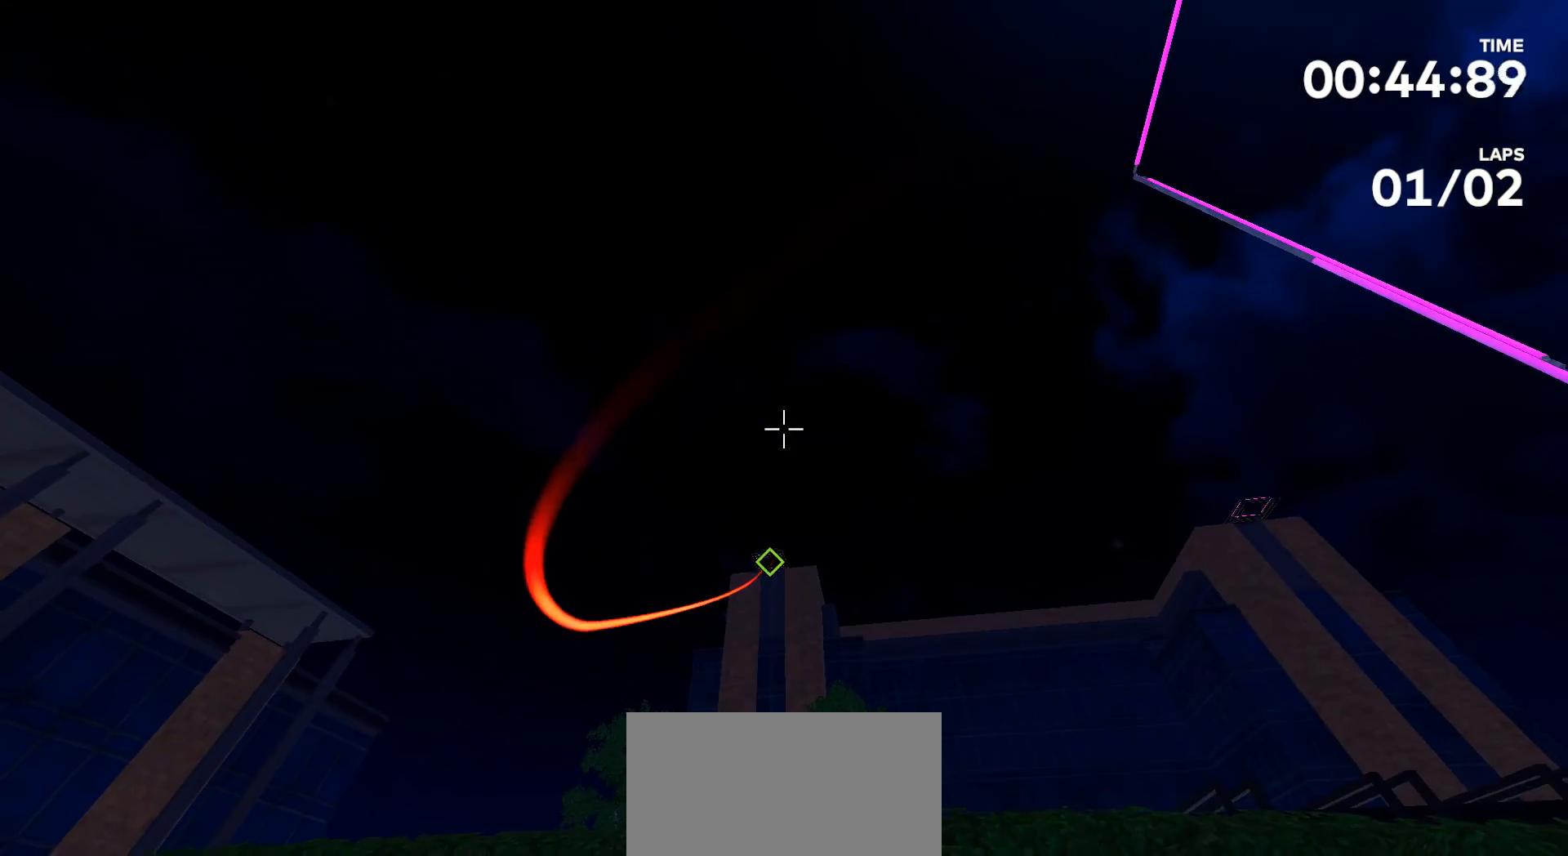
{"buttons": [], "left_stick": "up", "right_stick": "center", "events": [[333, "right_stick", "center"]]}
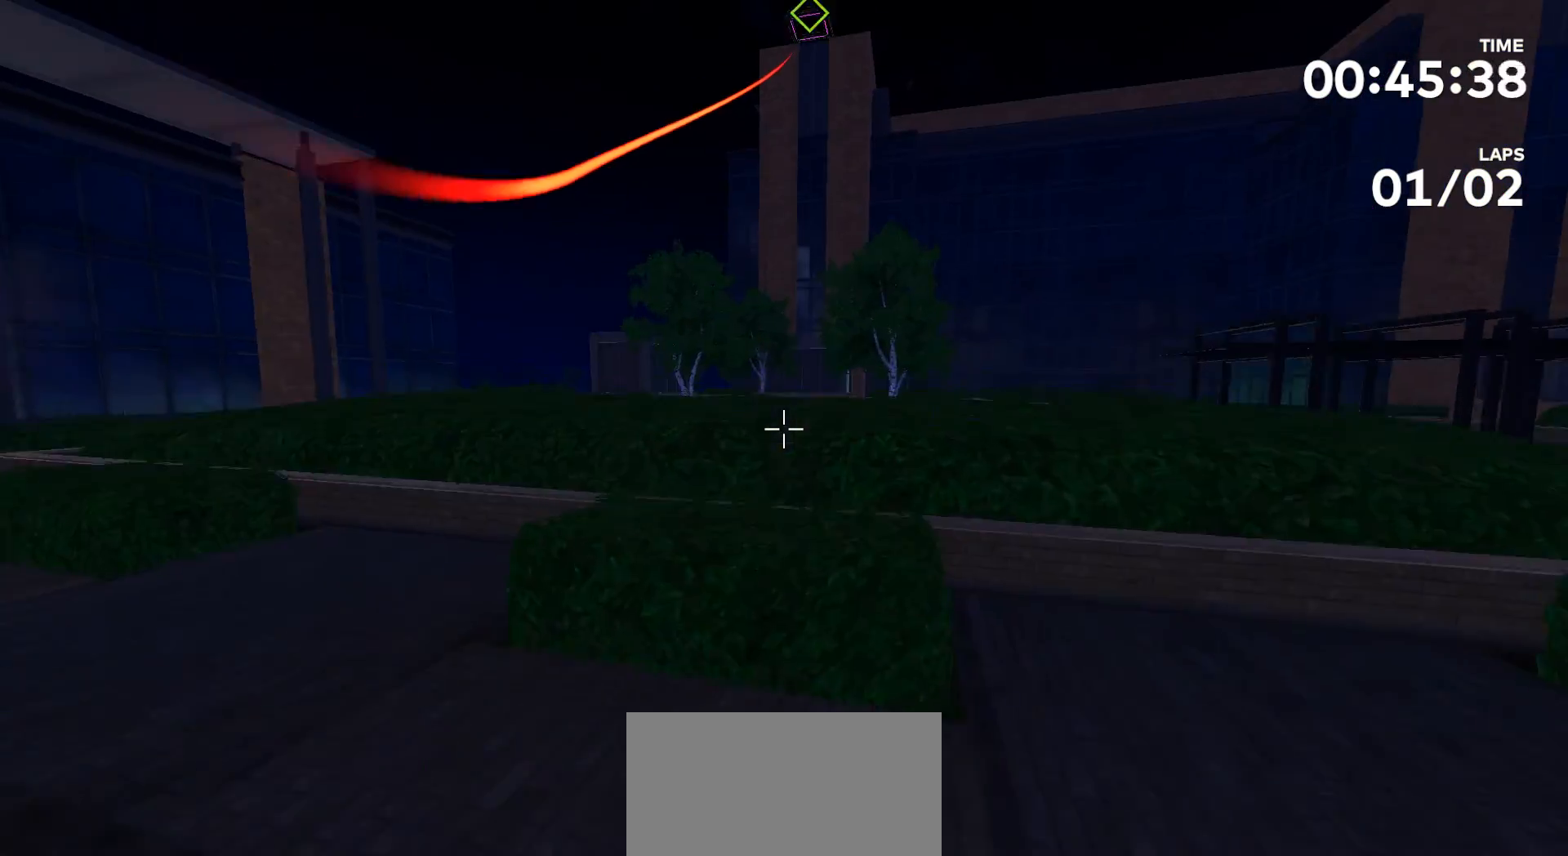
{"buttons": [], "left_stick": "up", "right_stick": "center", "events": []}
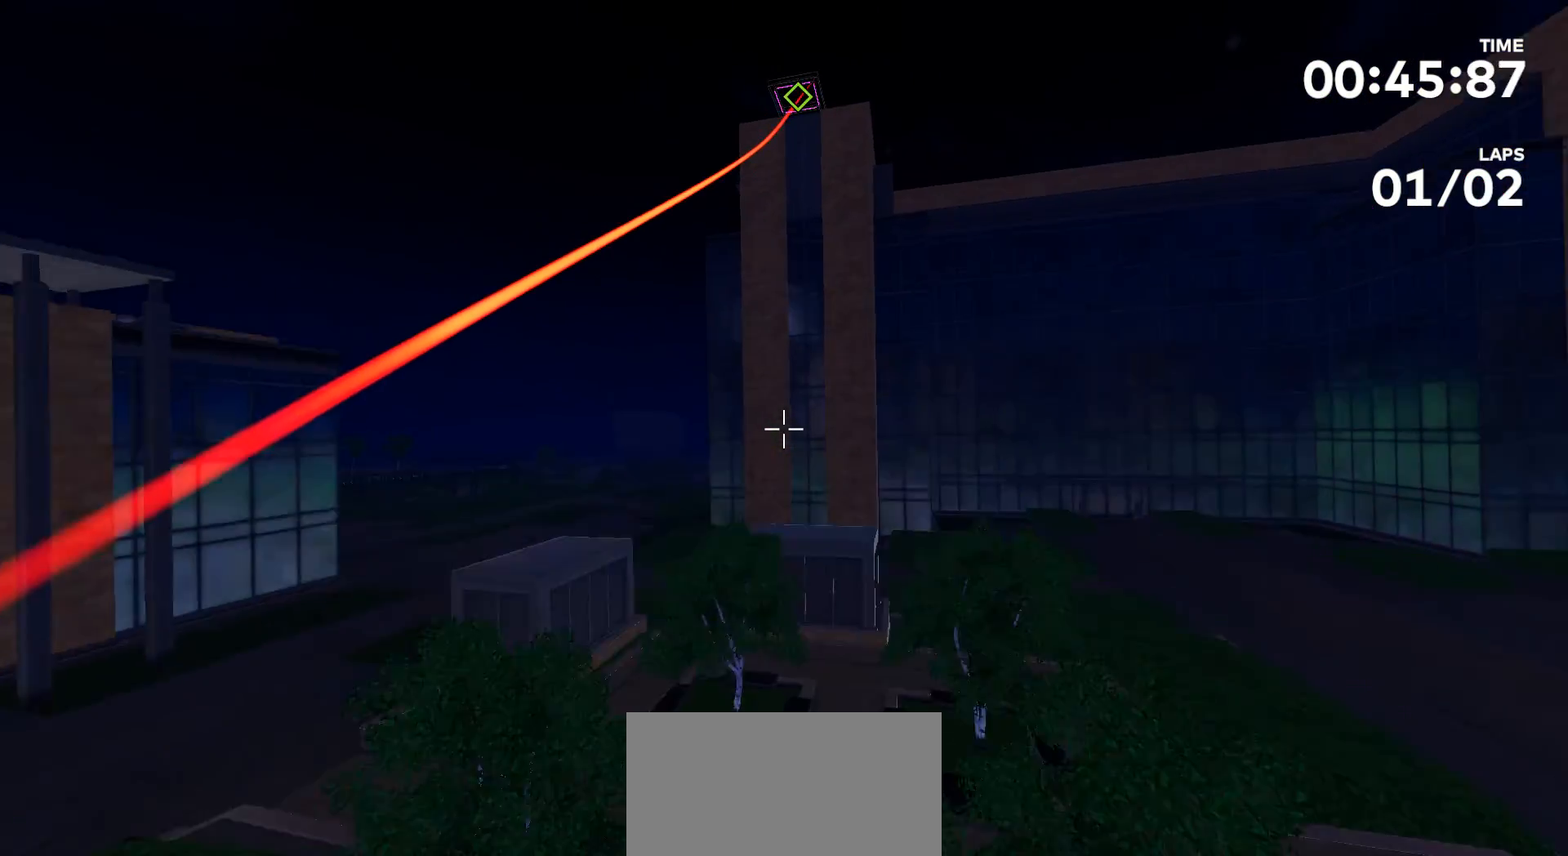
{"buttons": [], "left_stick": "up", "right_stick": "center", "events": []}
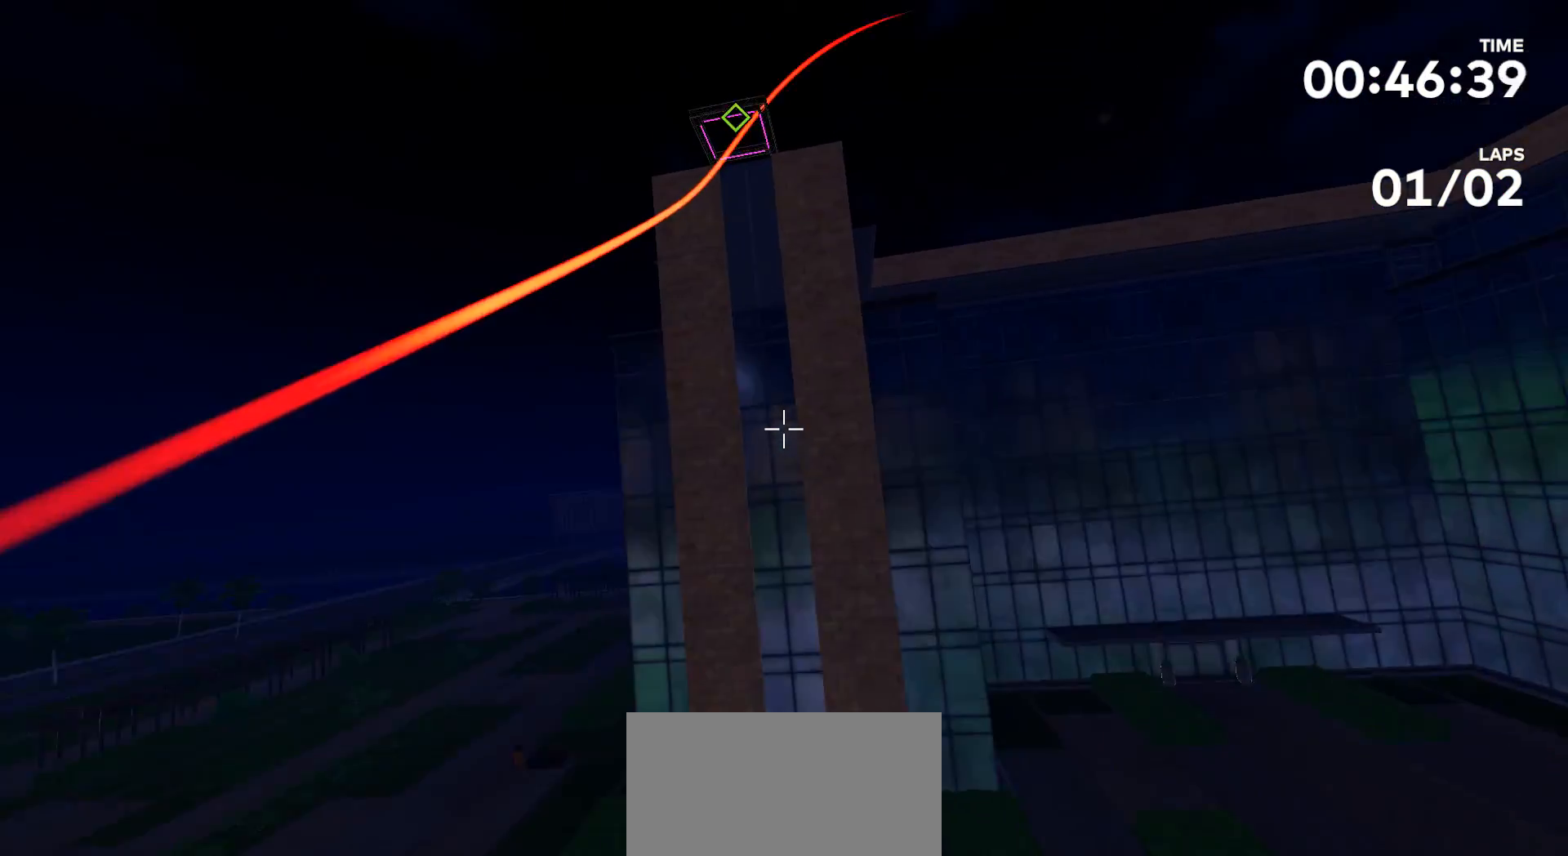
{"buttons": [], "left_stick": "up", "right_stick": "down", "events": [[500, "right_stick", "down"]]}
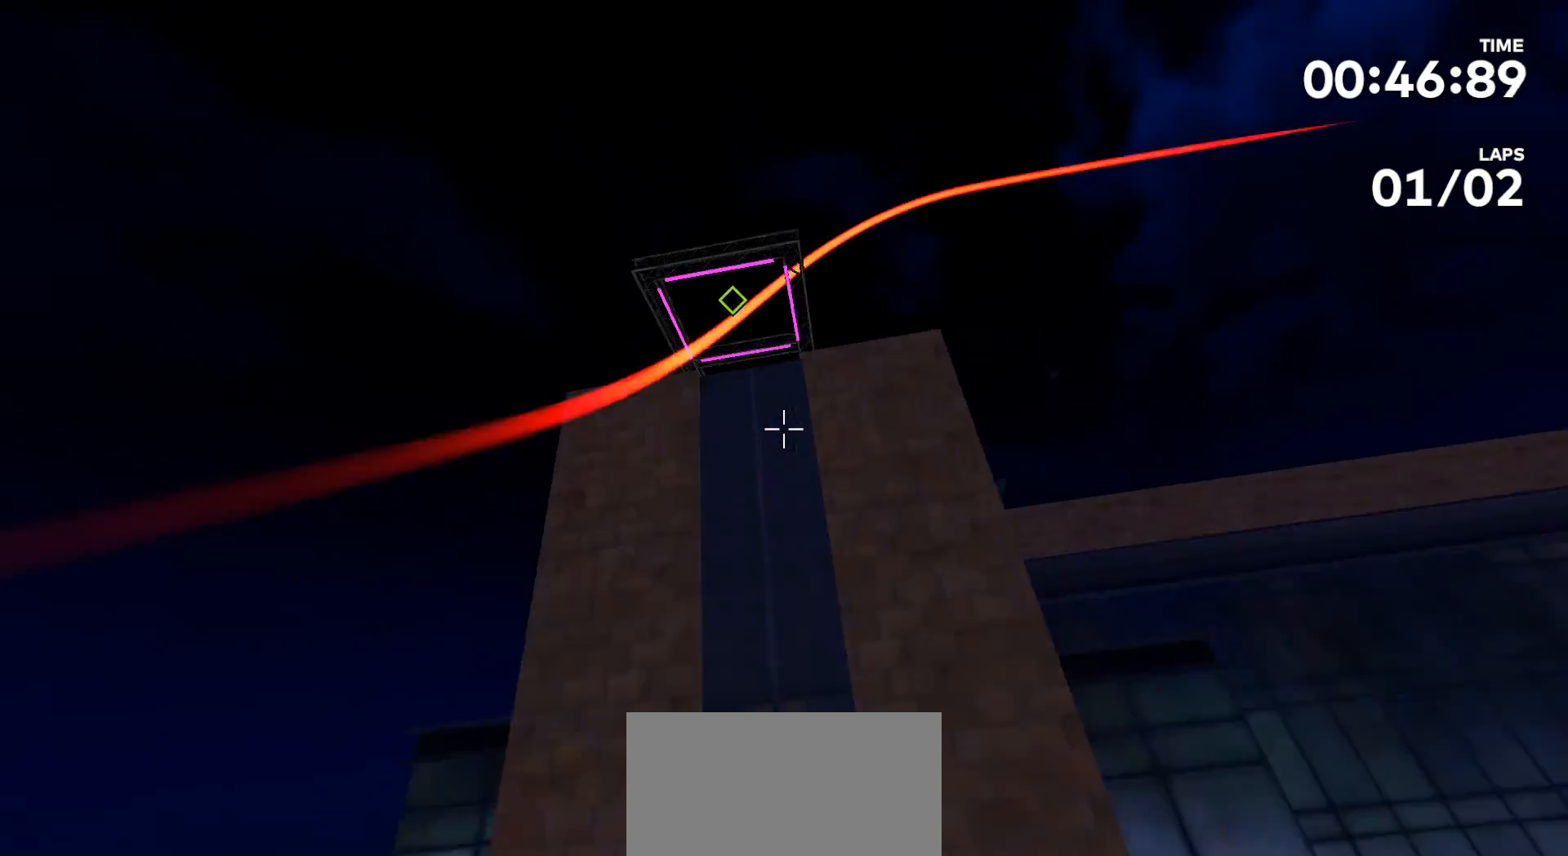
{"buttons": [], "left_stick": "up", "right_stick": "down", "events": []}
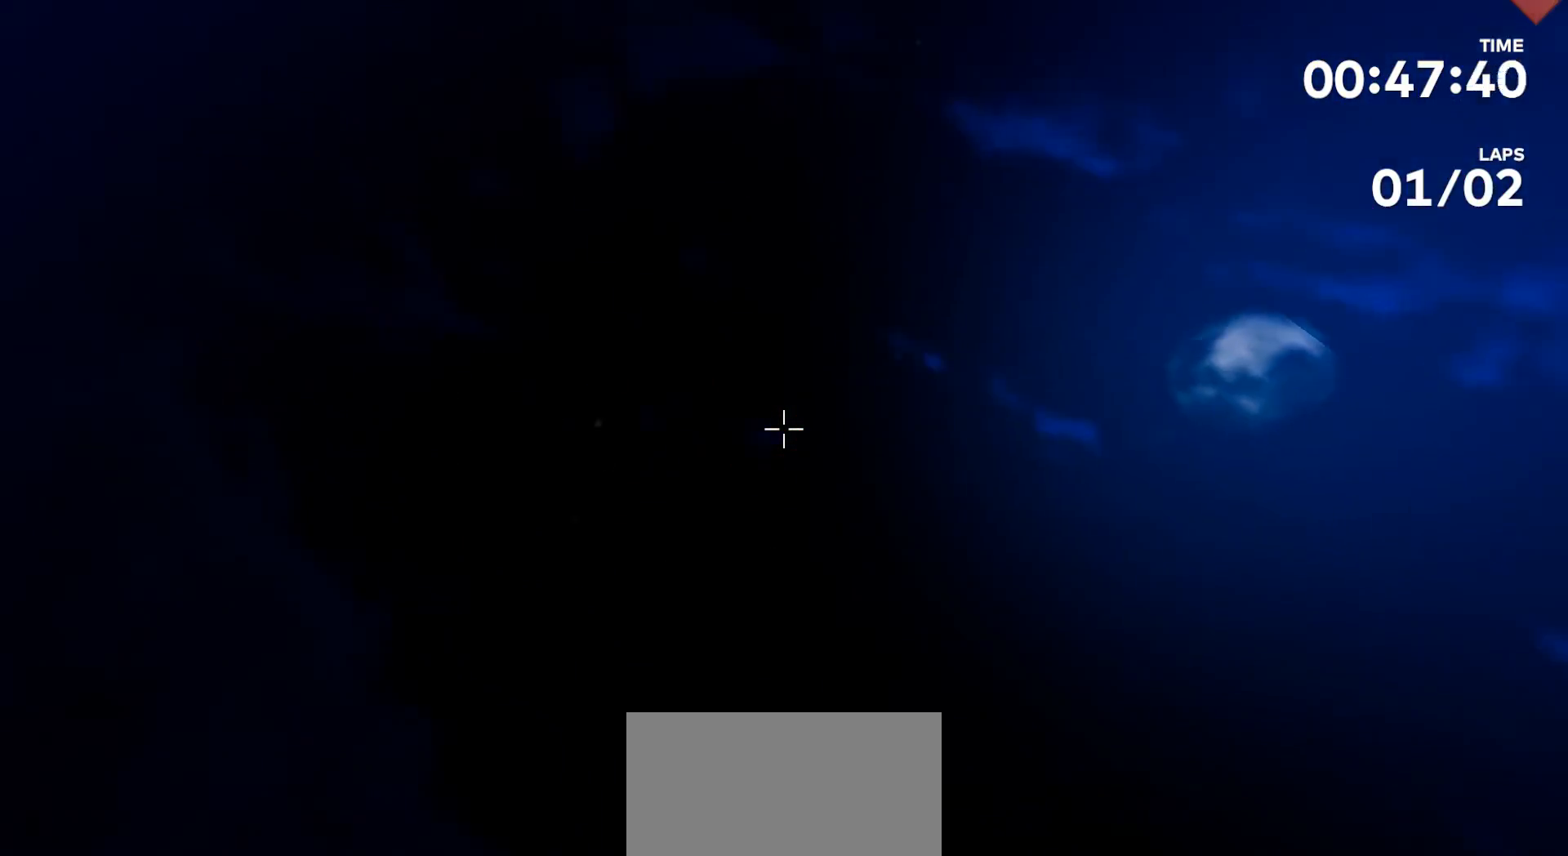
{"buttons": [], "left_stick": "right", "right_stick": "right", "events": [[200, "right_stick", "right"], [233, "left_stick", "right"]]}
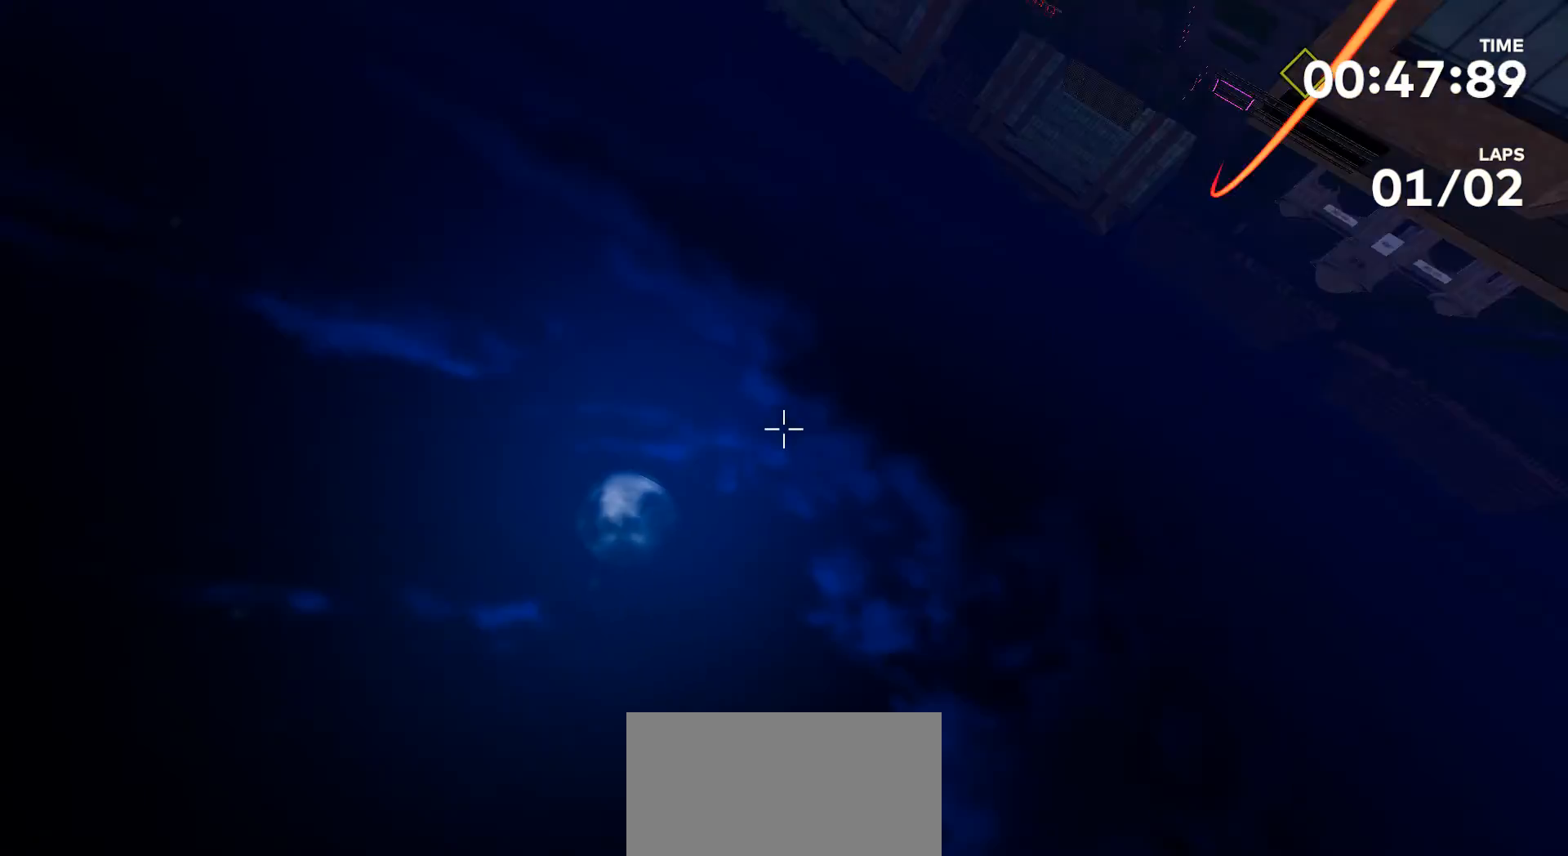
{"buttons": [], "left_stick": "up-right", "right_stick": "center", "events": [[300, "right_stick", "center"], [433, "left_stick", "up-right"]]}
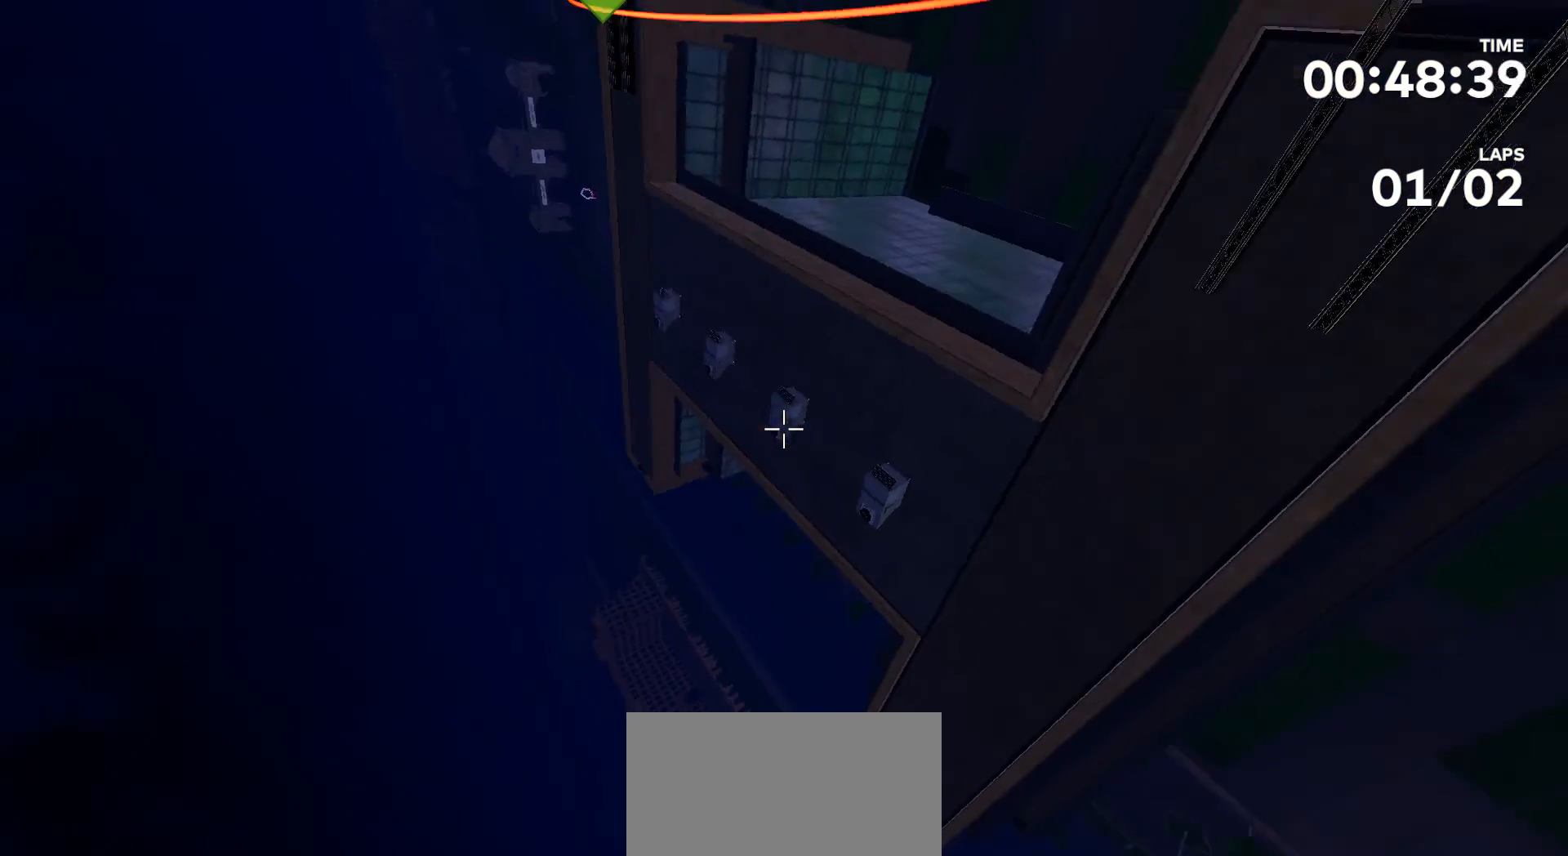
{"buttons": [], "left_stick": "up", "right_stick": "up-right", "events": [[67, "right_stick", "left"], [233, "right_stick", "center"], [367, "left_stick", "up"], [500, "right_stick", "up-right"]]}
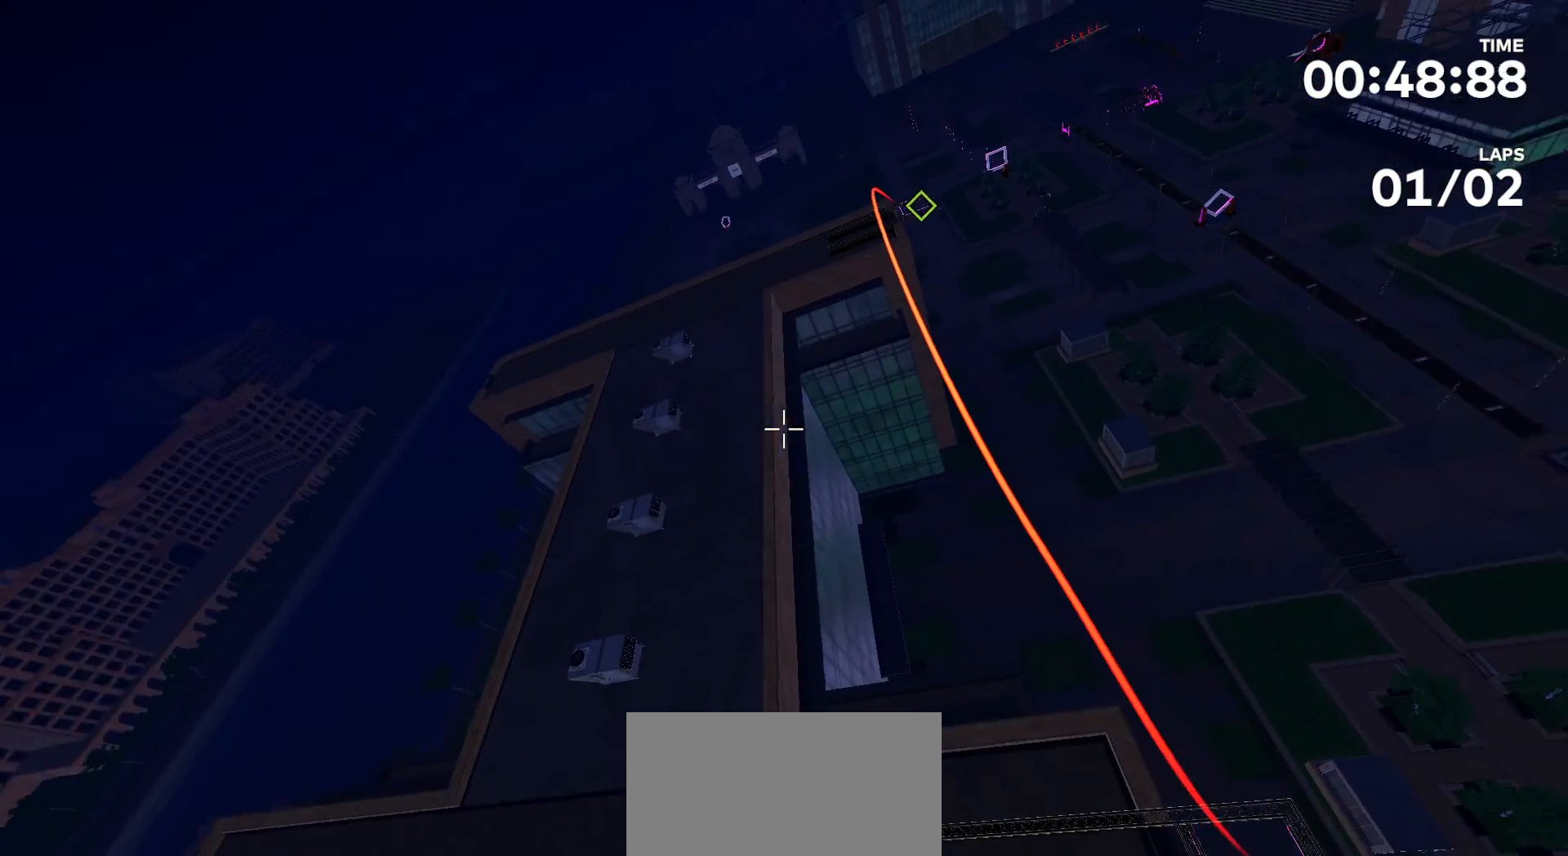
{"buttons": [], "left_stick": "up", "right_stick": "center", "events": [[133, "right_stick", "center"]]}
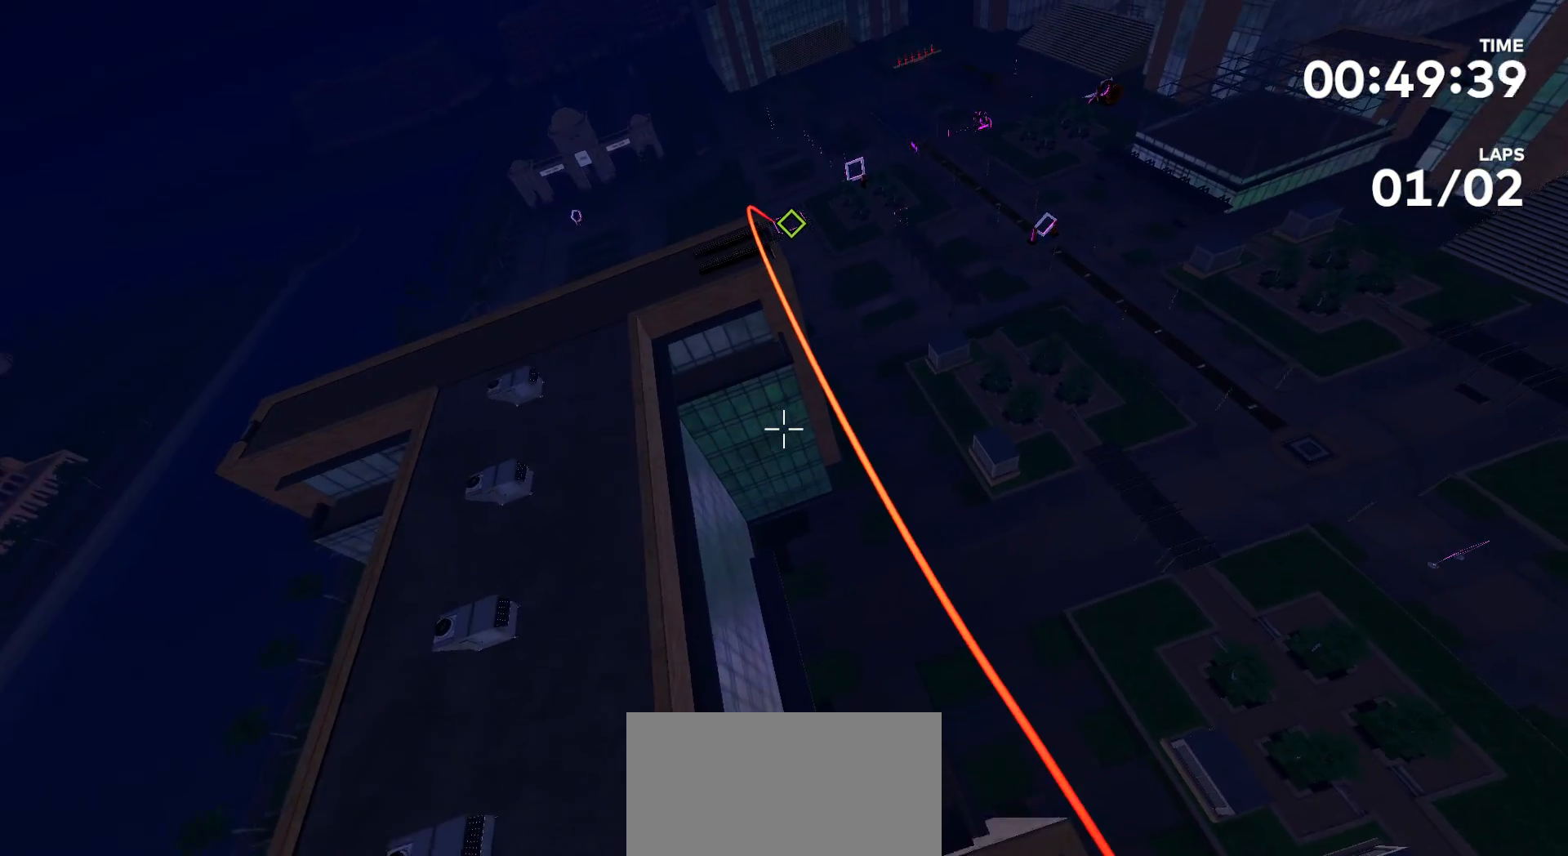
{"buttons": [], "left_stick": "up", "right_stick": "center", "events": []}
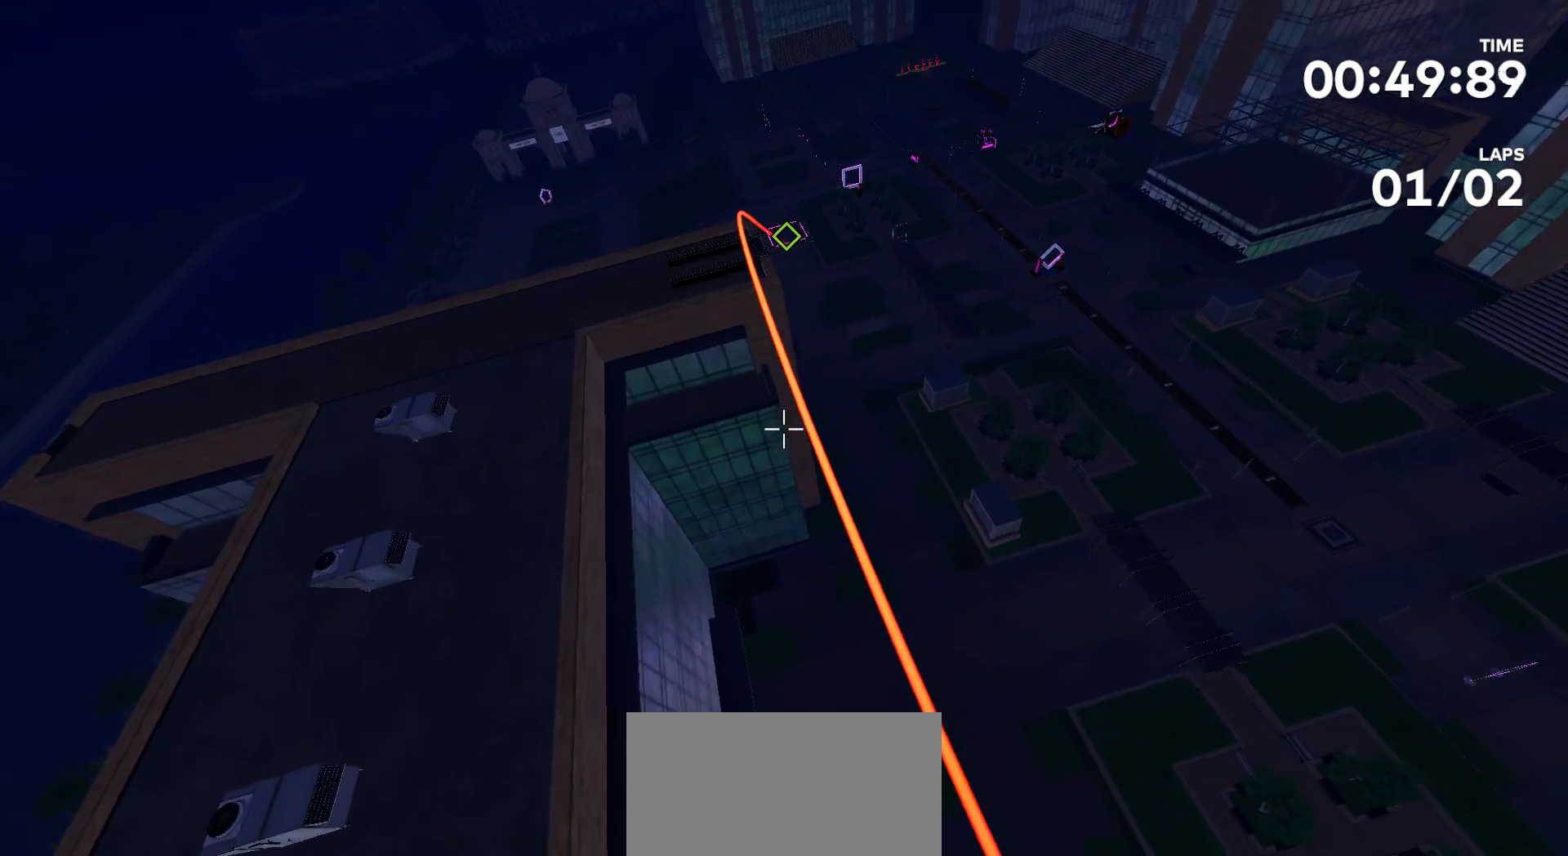
{"buttons": [], "left_stick": "up", "right_stick": "center", "events": []}
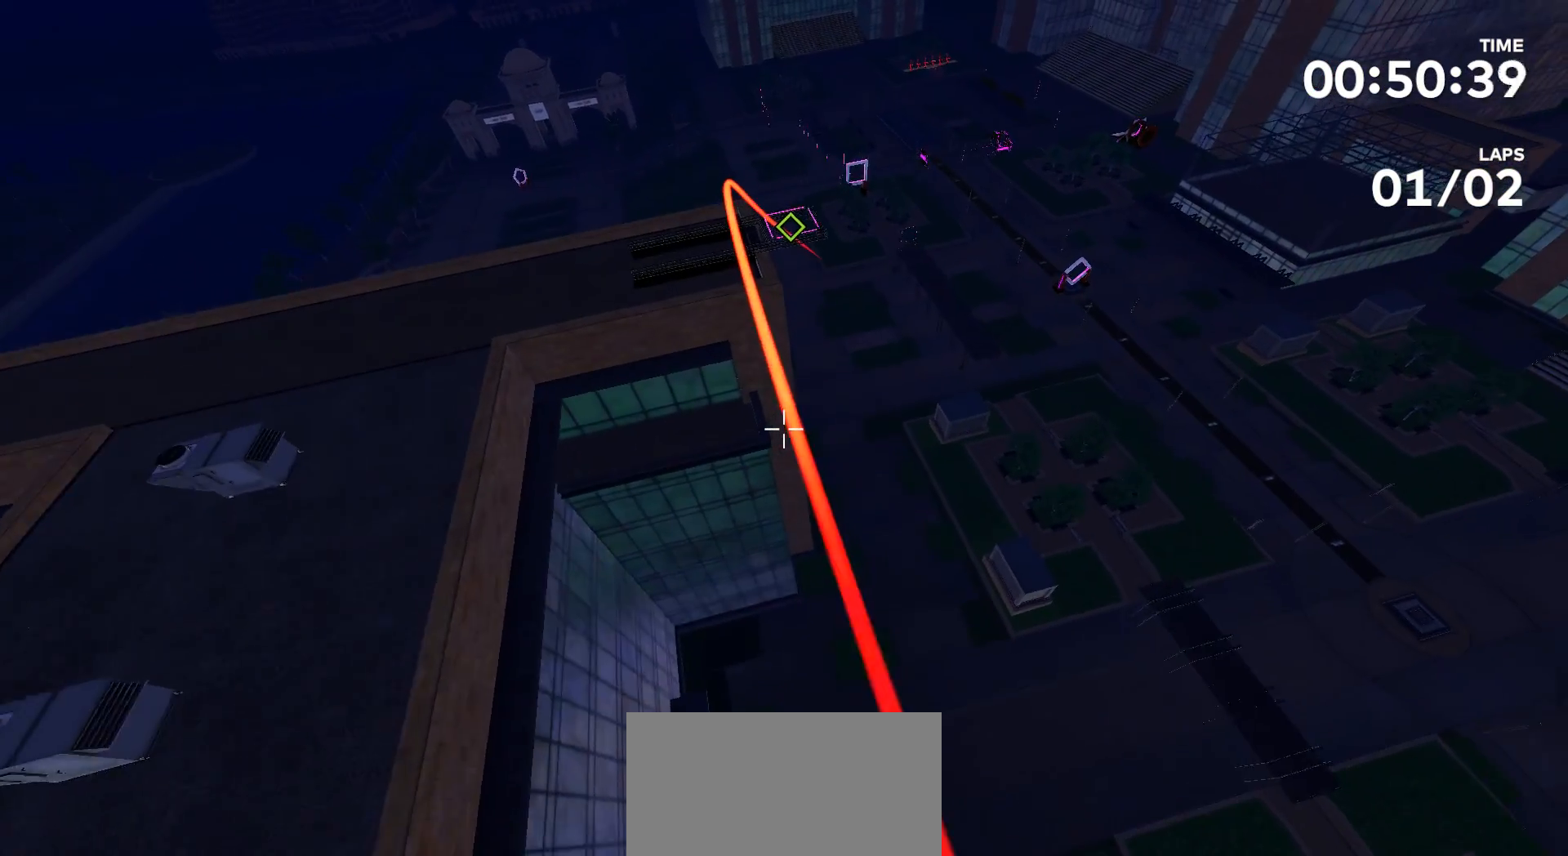
{"buttons": [], "left_stick": "up", "right_stick": "center", "events": []}
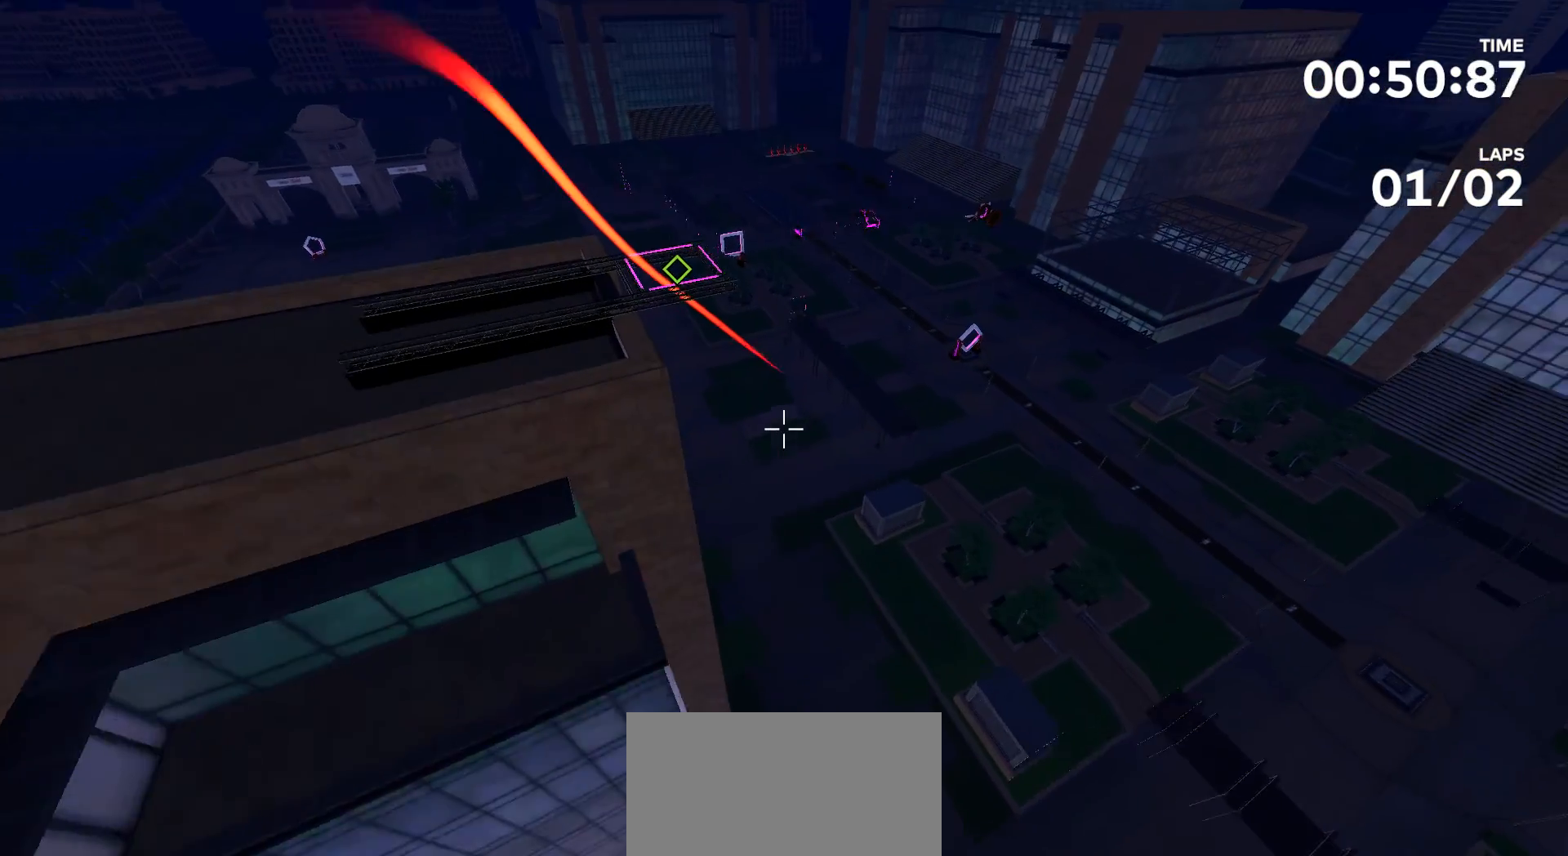
{"buttons": [], "left_stick": "up", "right_stick": "center", "events": []}
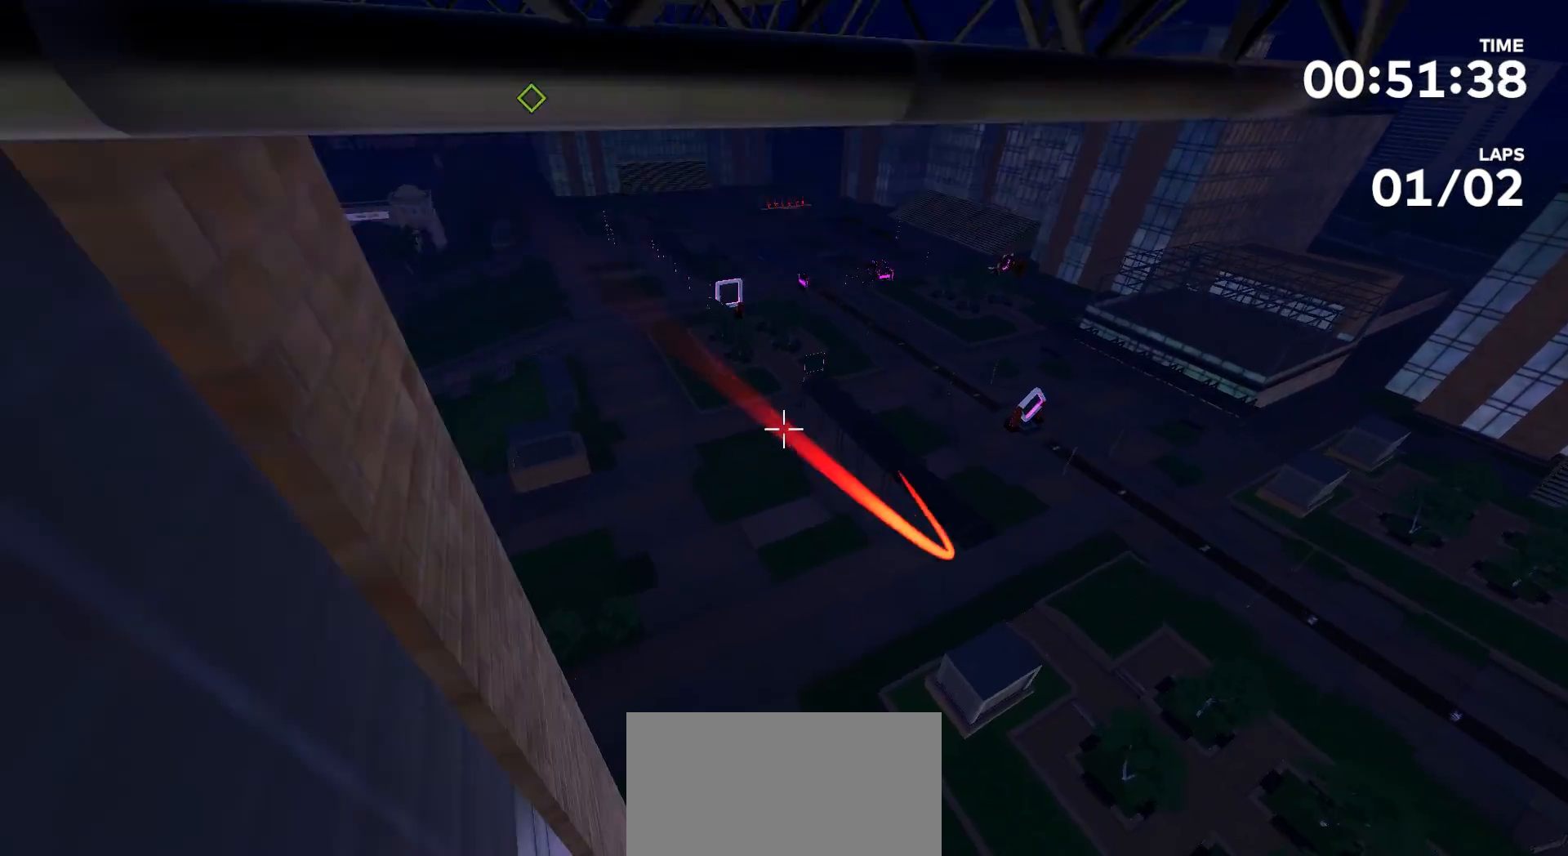
{"buttons": [], "left_stick": "up", "right_stick": "center", "events": []}
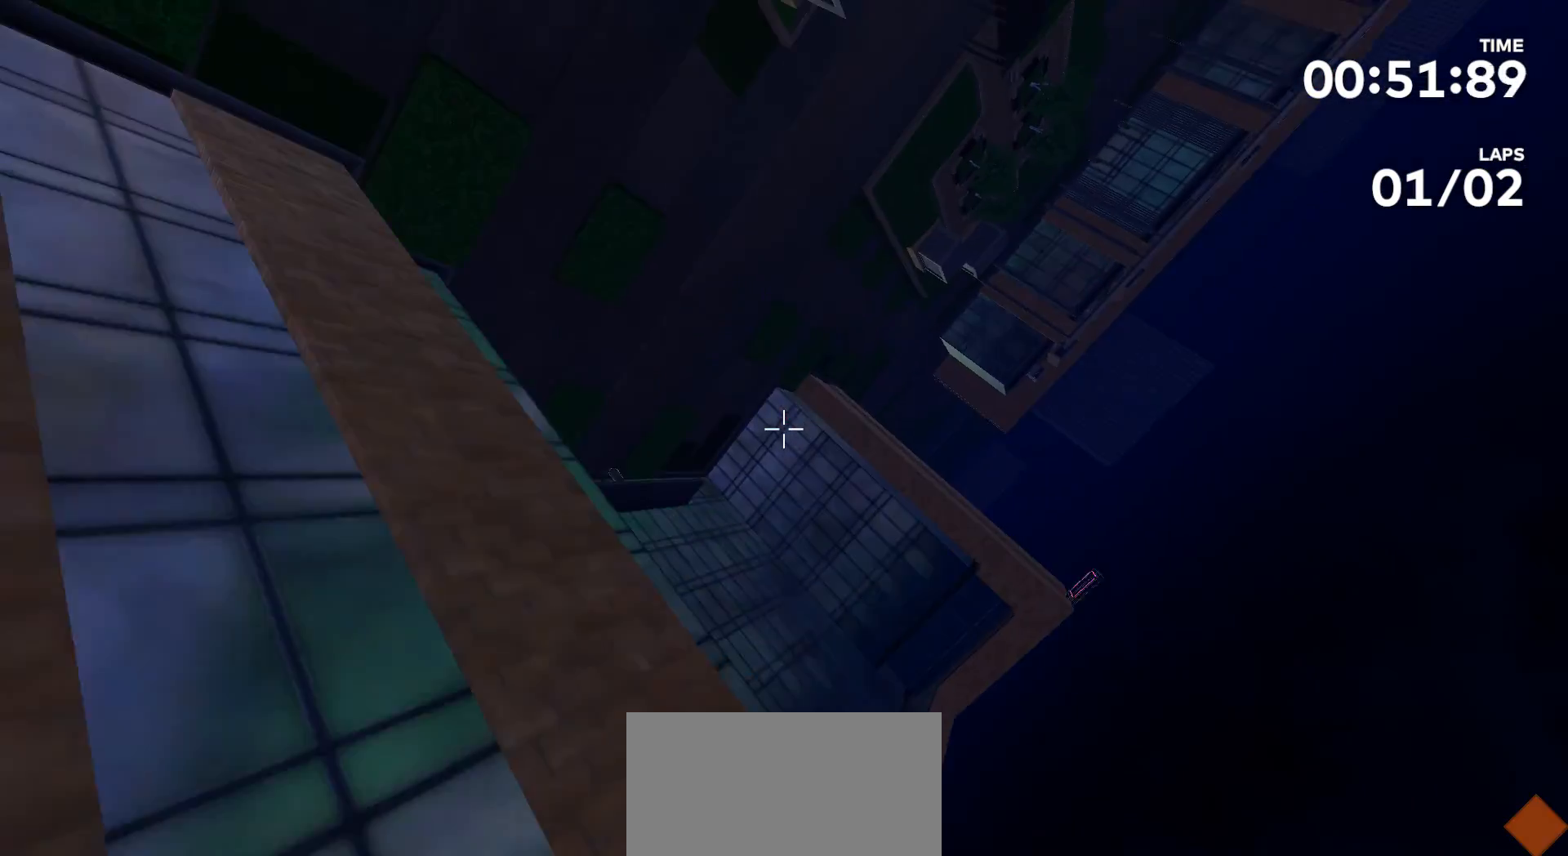
{"buttons": [], "left_stick": "center", "right_stick": "center", "events": [[33, "left_stick", "center"]]}
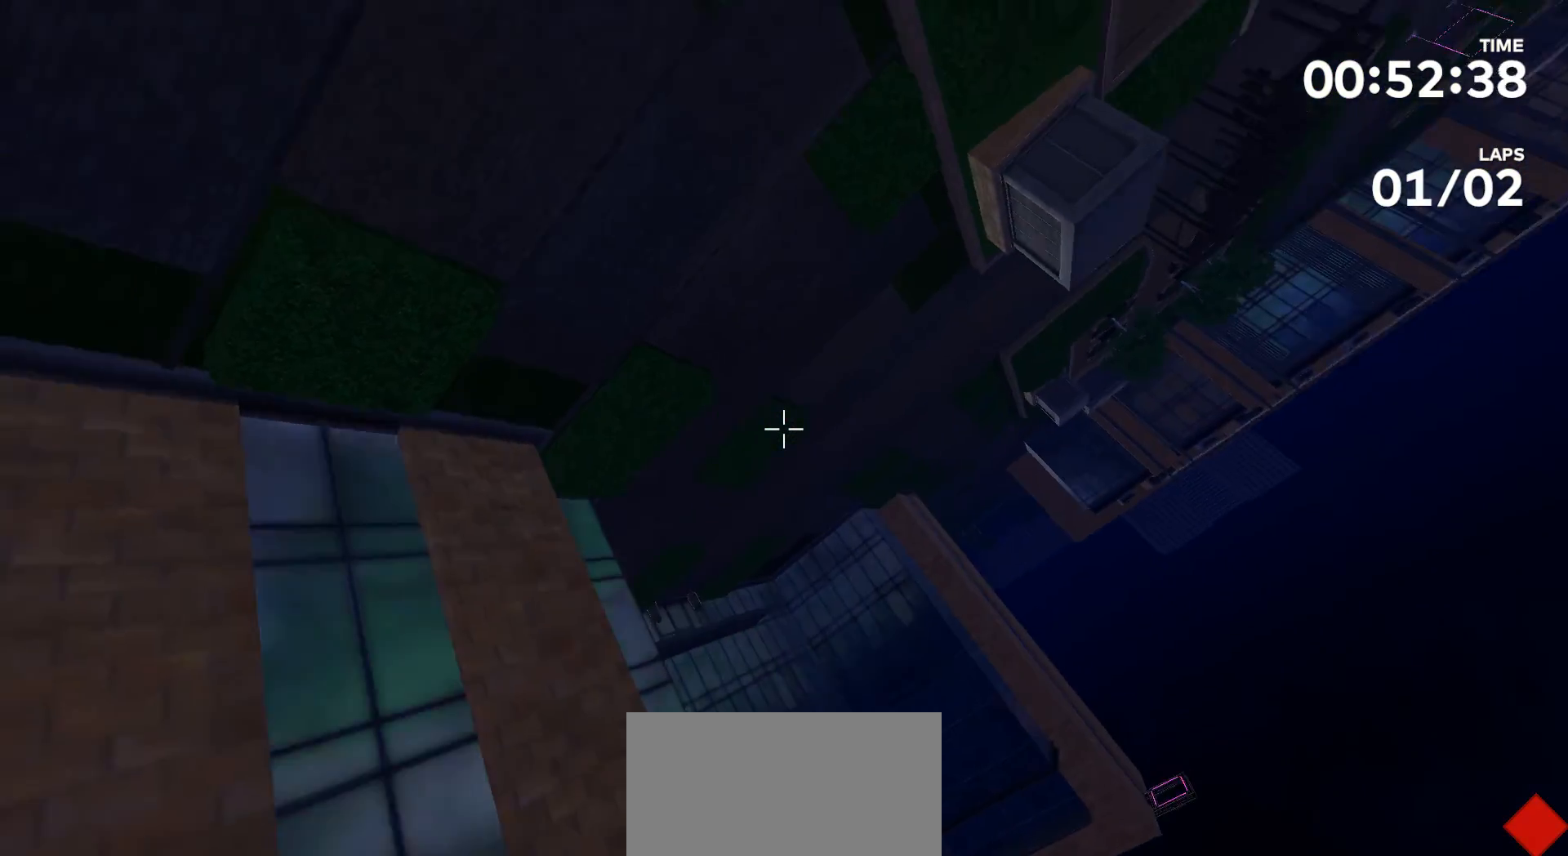
{"buttons": [], "left_stick": "center", "right_stick": "center", "events": []}
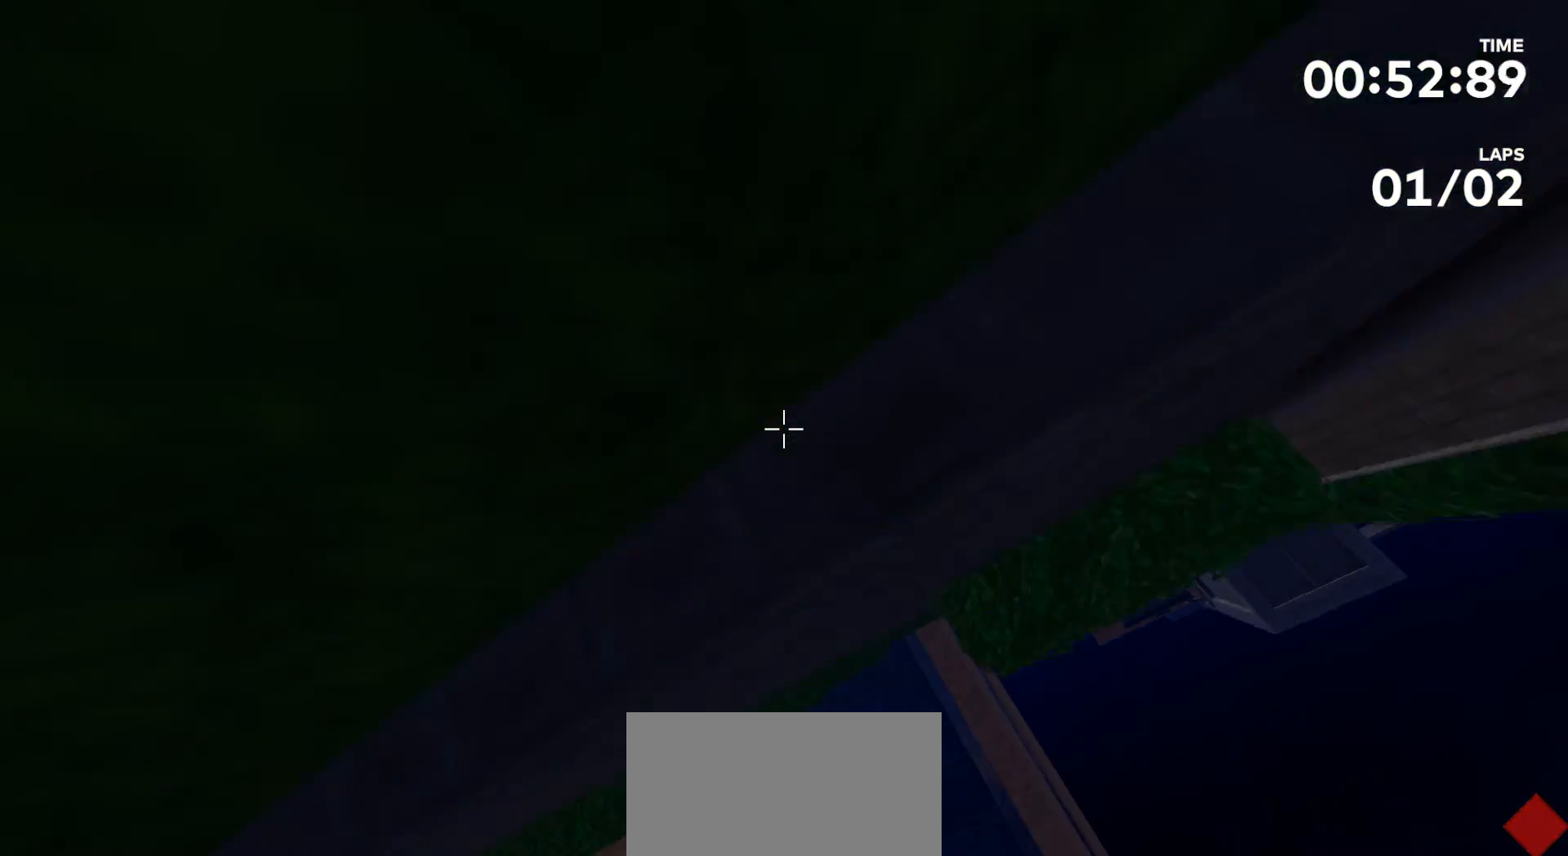
{"buttons": [], "left_stick": "center", "right_stick": "center", "events": []}
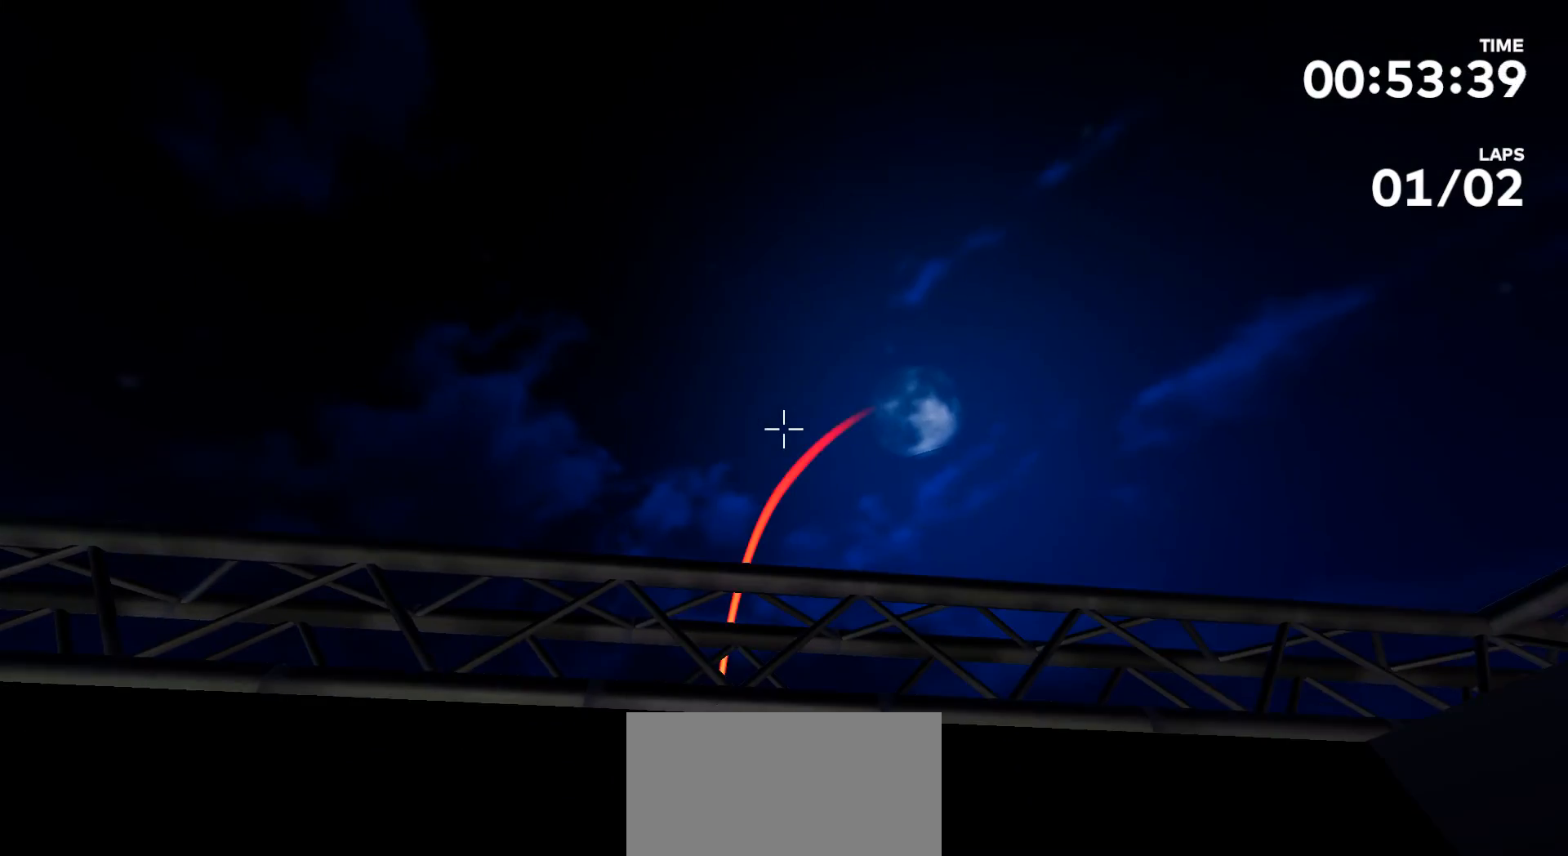
{"buttons": [], "left_stick": "up", "right_stick": "up", "events": [[133, "right_stick", "up"], [167, "left_stick", "up"]]}
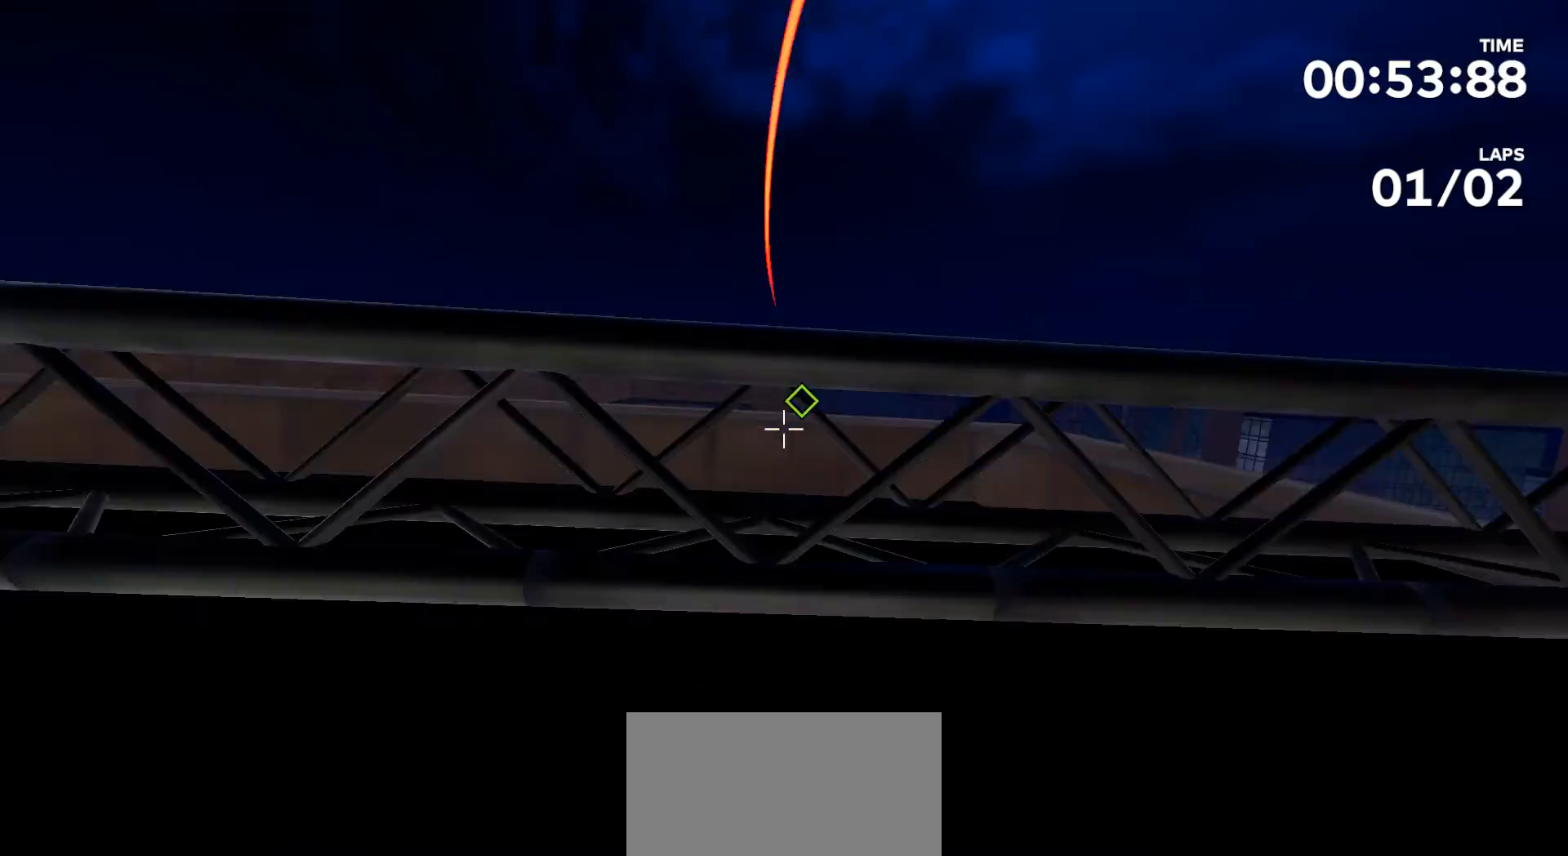
{"buttons": [], "left_stick": "up", "right_stick": "center", "events": [[433, "right_stick", "center"]]}
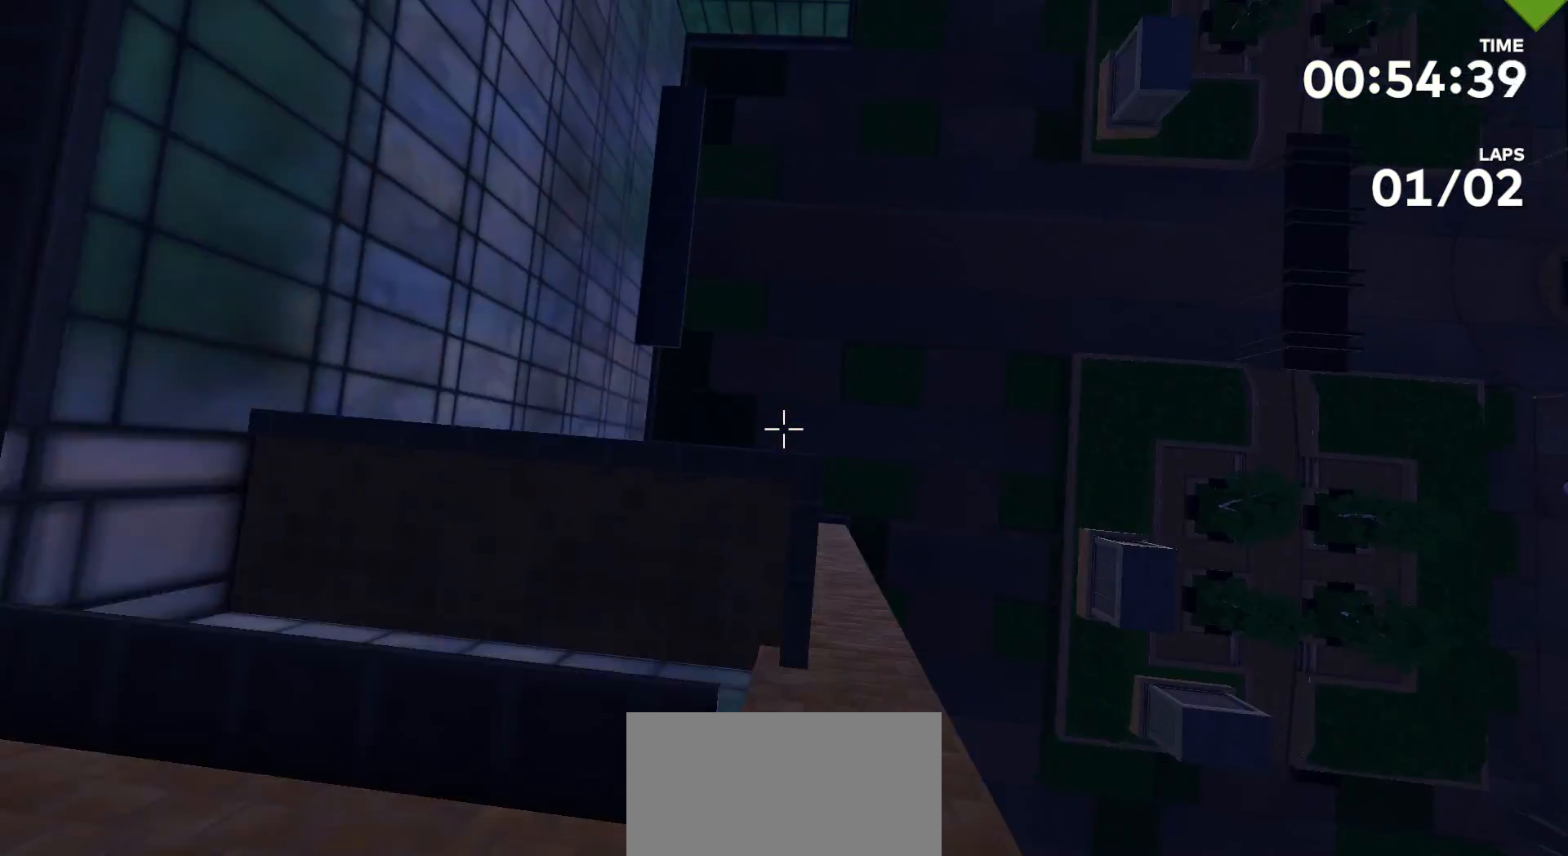
{"buttons": [], "left_stick": "up", "right_stick": "down", "events": [[33, "right_stick", "down"]]}
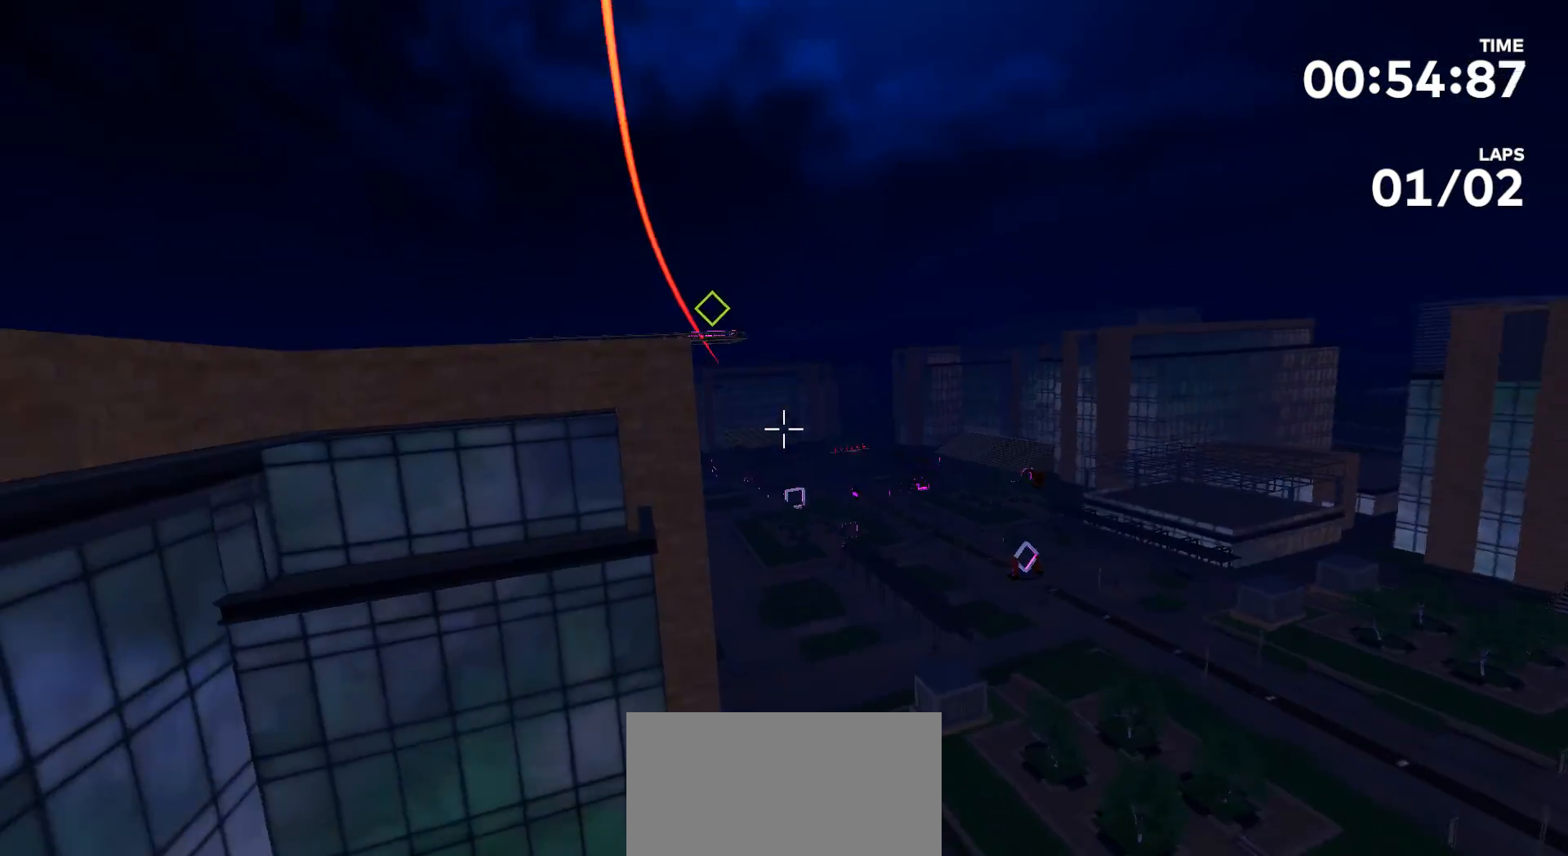
{"buttons": [], "left_stick": "up", "right_stick": "center", "events": [[233, "right_stick", "center"], [433, "right_stick", "down"], [500, "right_stick", "center"]]}
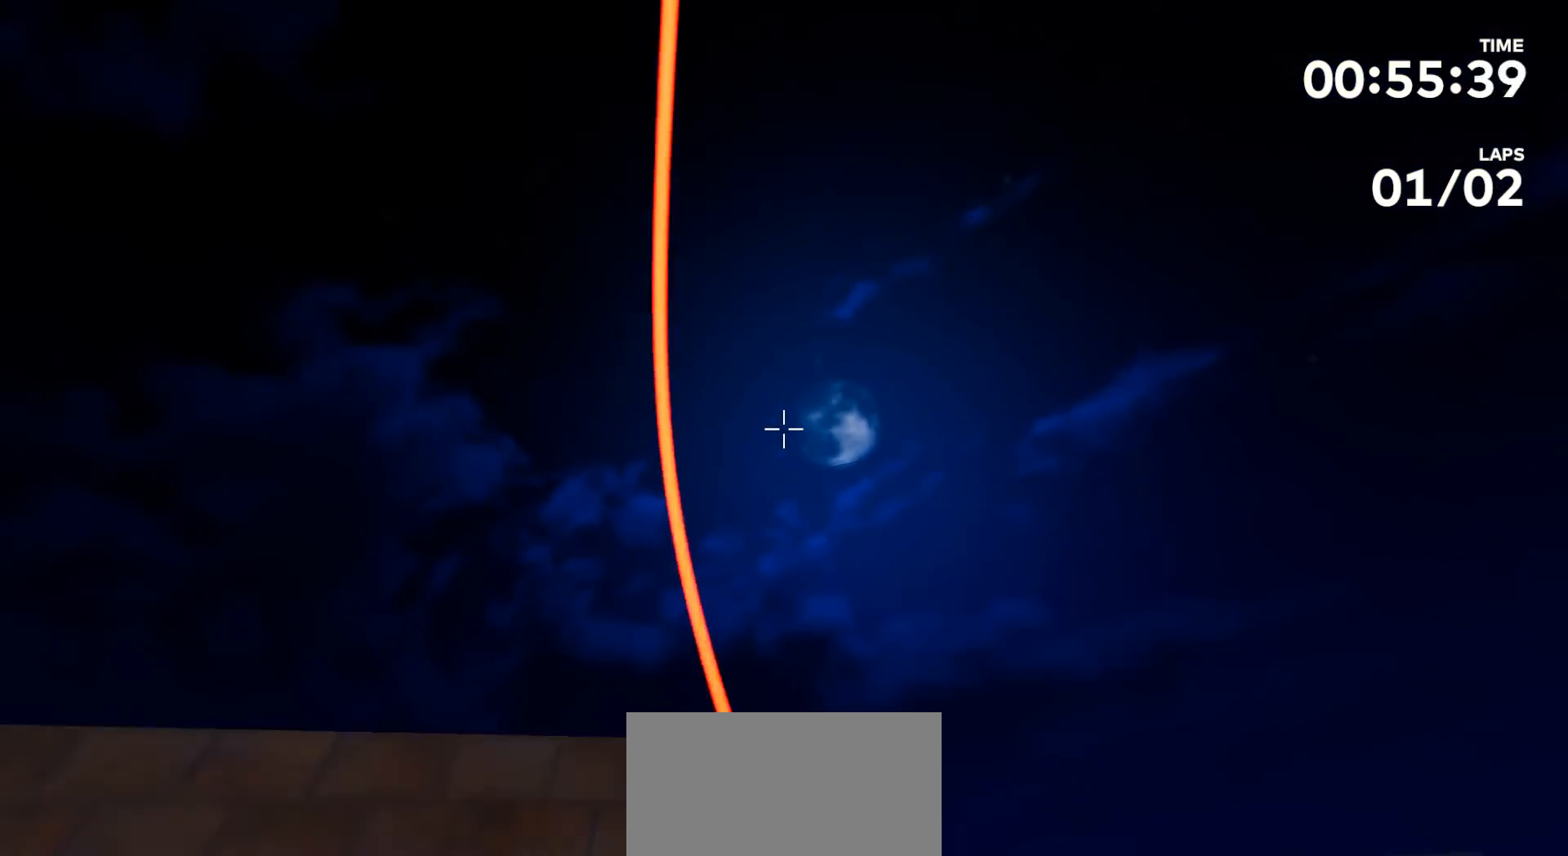
{"buttons": [], "left_stick": "up", "right_stick": "down", "events": [[67, "right_stick", "down"]]}
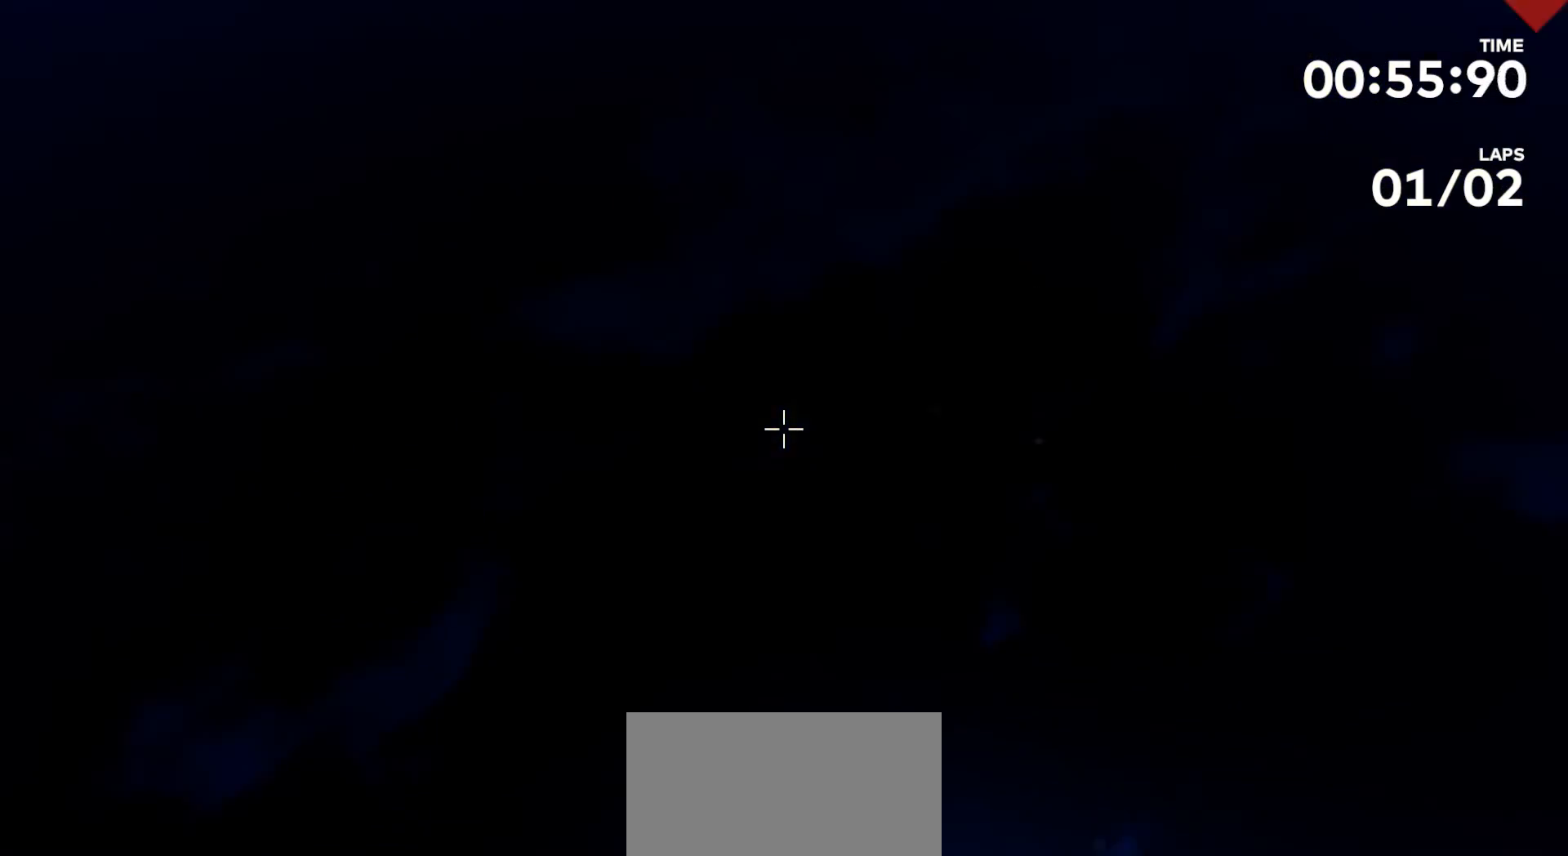
{"buttons": [], "left_stick": "down", "right_stick": "down", "events": [[267, "left_stick", "left"], [333, "left_stick", "down-left"], [467, "left_stick", "down"]]}